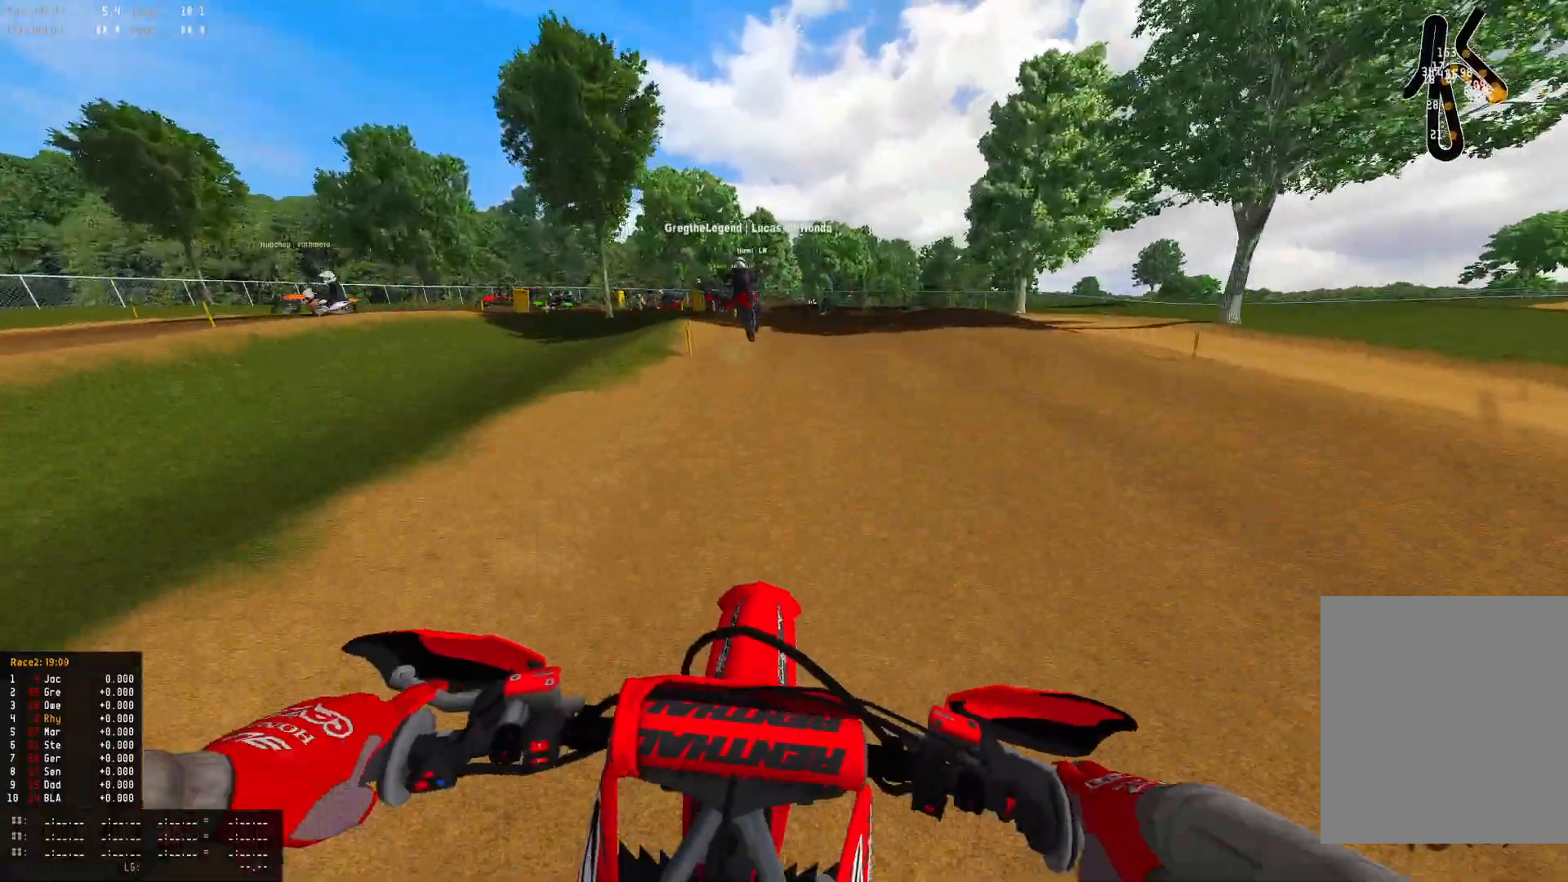
Gameplay with a controller (PlayStation layout); each line is a JSON object with the inputs held at the frame after it (dt_ms = milliseconds from this image to that frame). "events" lists button and stick changes between this image and that frame as [ms after this image, input, new state], when the widget could be followed in between.
{"dt_ms": 500, "buttons": ["L2", "R1"], "left_stick": "up-left", "right_stick": "down", "events": [[33, "L2", "up"], [200, "L2", "down"], [333, "L2", "up"], [400, "L2", "down"], [433, "left_stick", "up-left"]]}
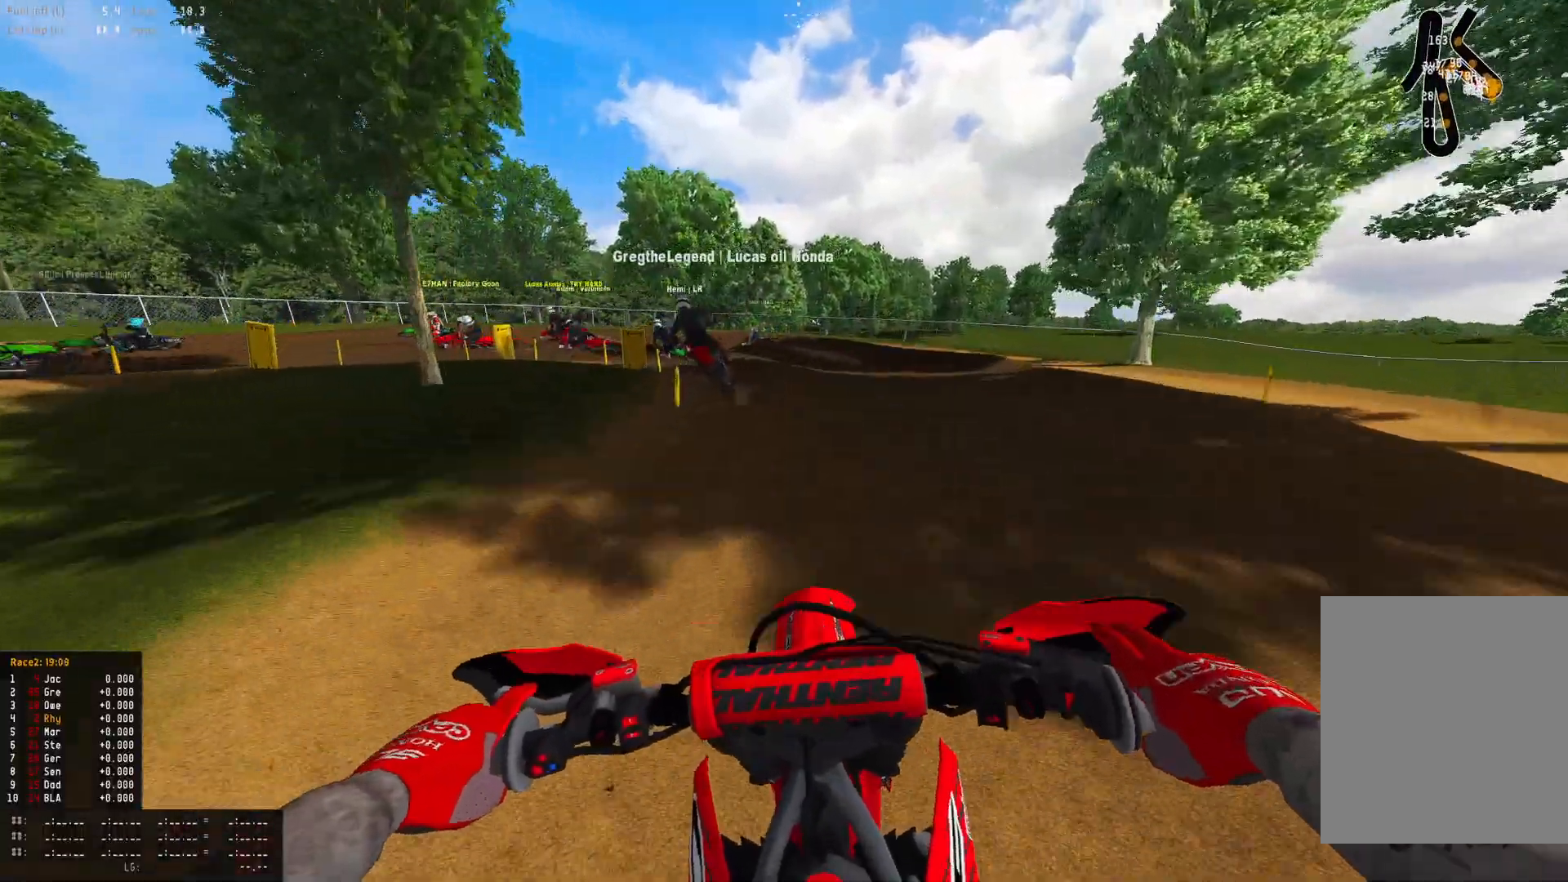
{"dt_ms": 500, "buttons": ["L2", "R1"], "left_stick": "up-left", "right_stick": "down-right", "events": [[67, "L2", "up"], [200, "L2", "down"], [367, "L2", "up"], [400, "right_stick", "down-right"], [467, "L2", "down"]]}
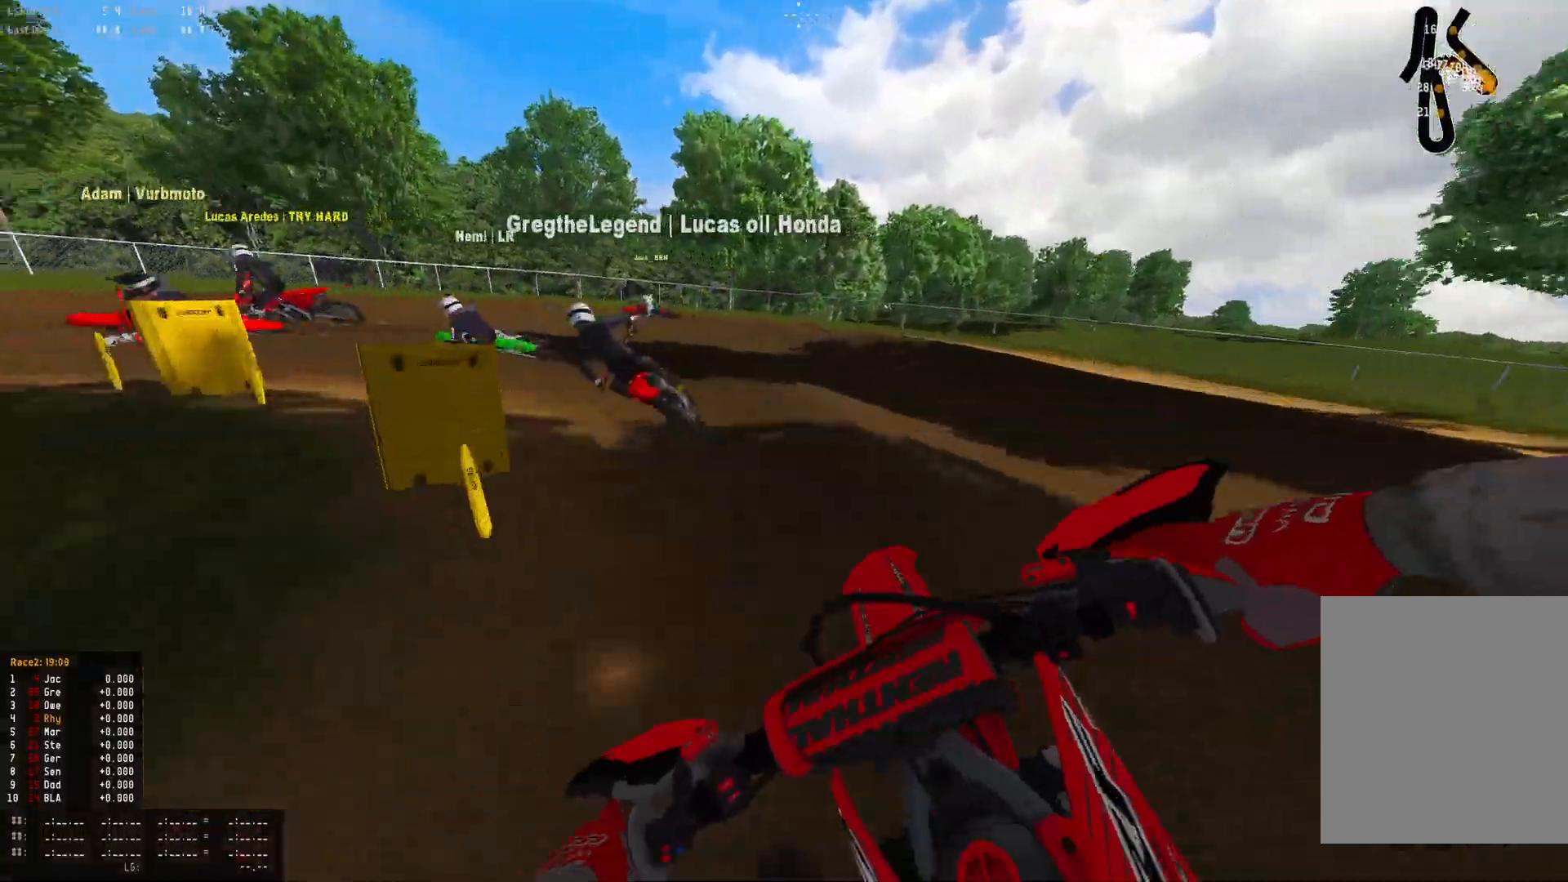
{"dt_ms": 1000, "buttons": ["R1", "R2"], "left_stick": "up-left", "right_stick": "down-right"}
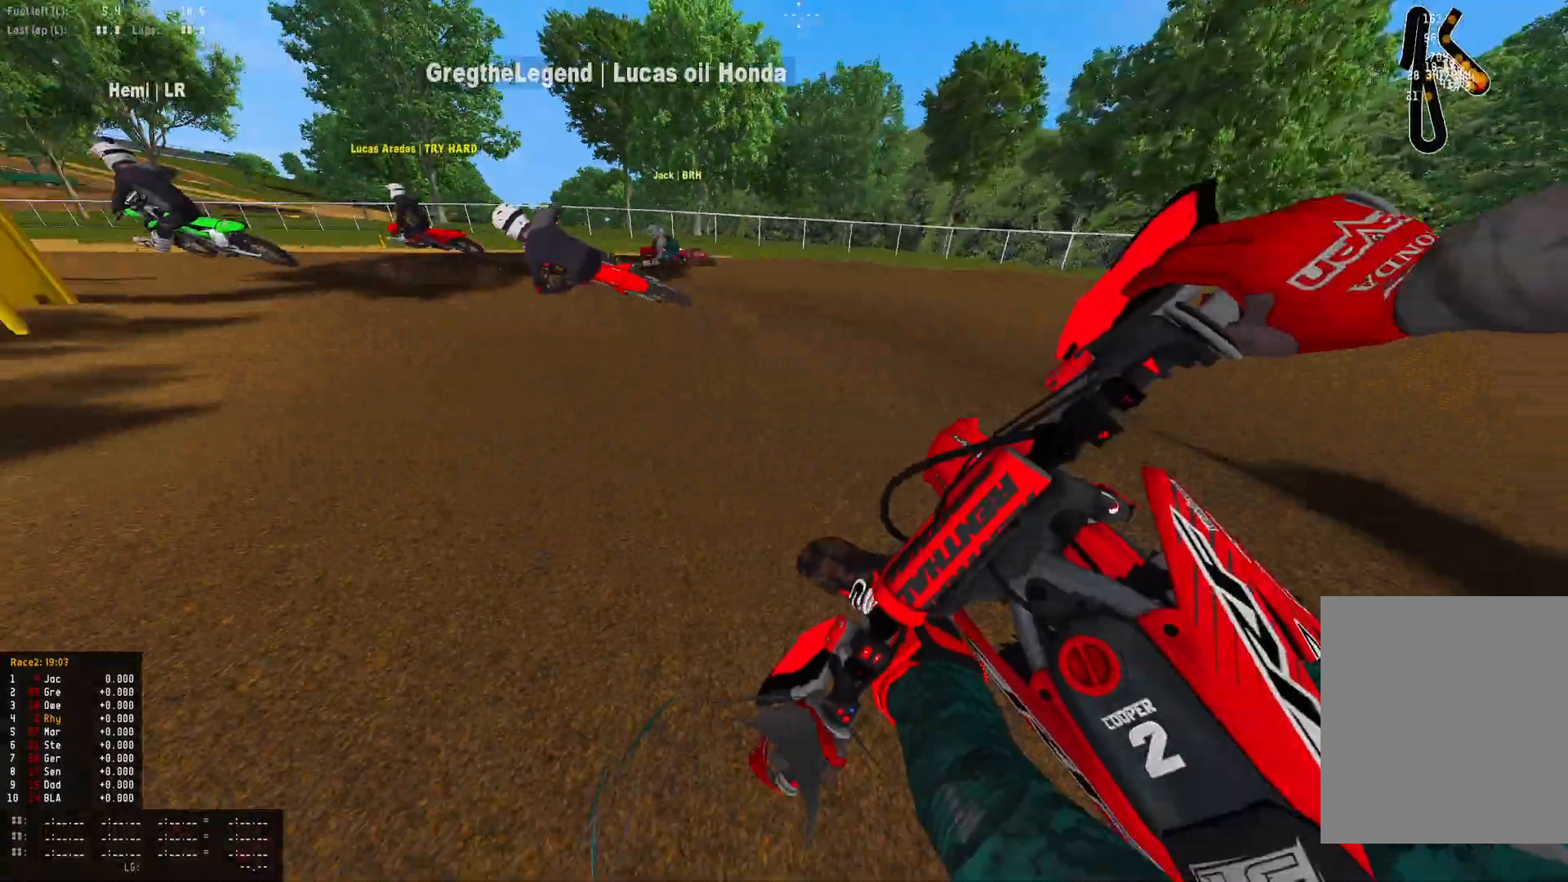
{"dt_ms": 500, "buttons": ["R1", "R2"], "left_stick": "up-left", "right_stick": "down-right", "events": []}
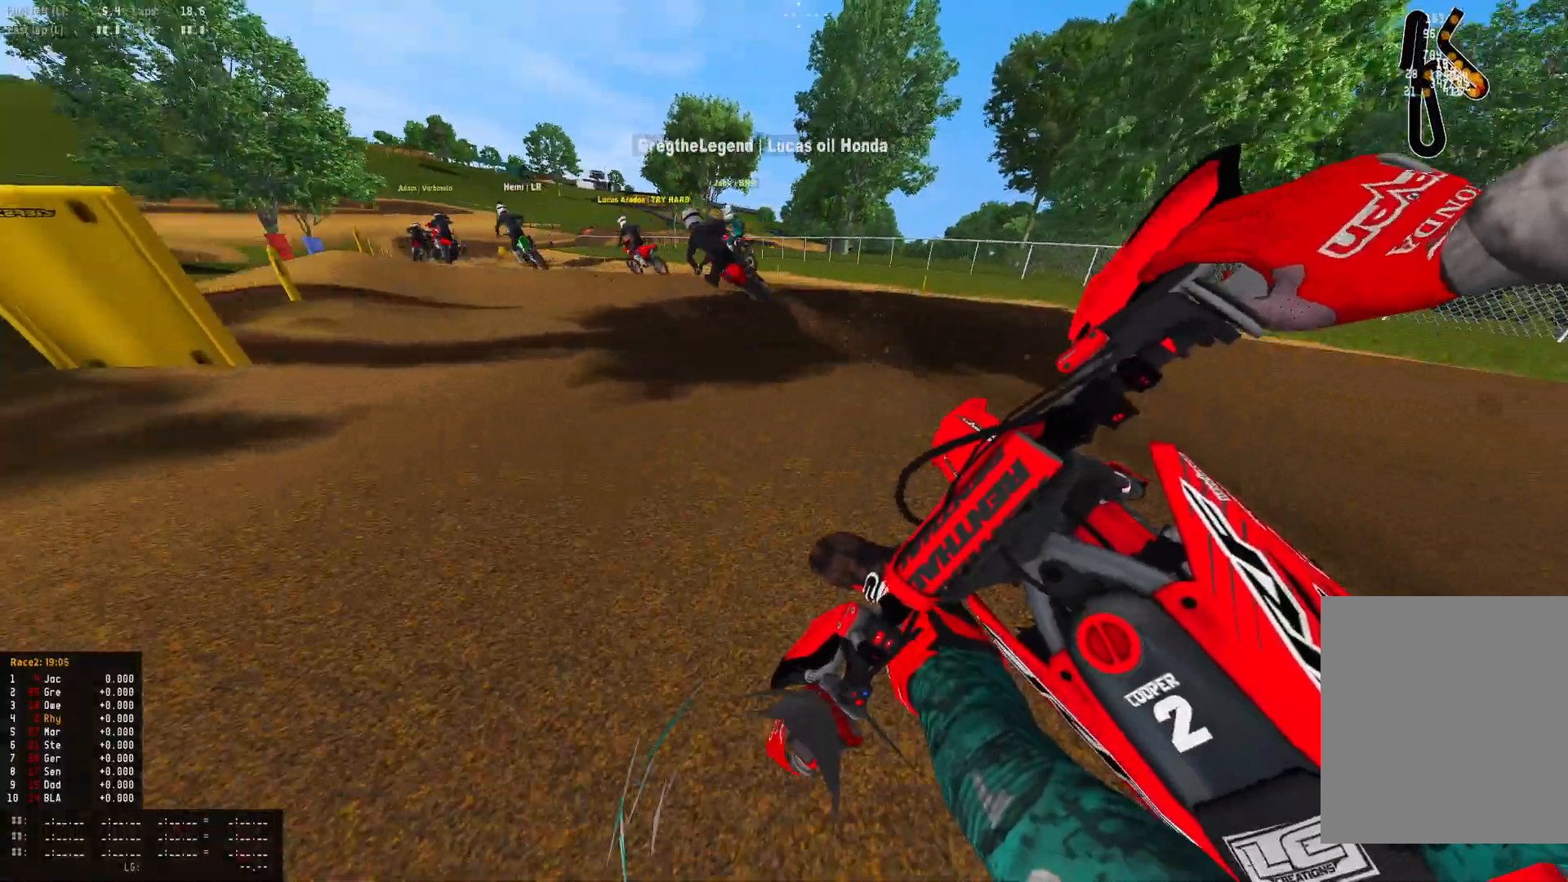
{"dt_ms": 500, "buttons": ["R1", "R2"], "left_stick": "up-left", "right_stick": "down-right", "events": [[233, "right_stick", "center"], [467, "right_stick", "down-right"]]}
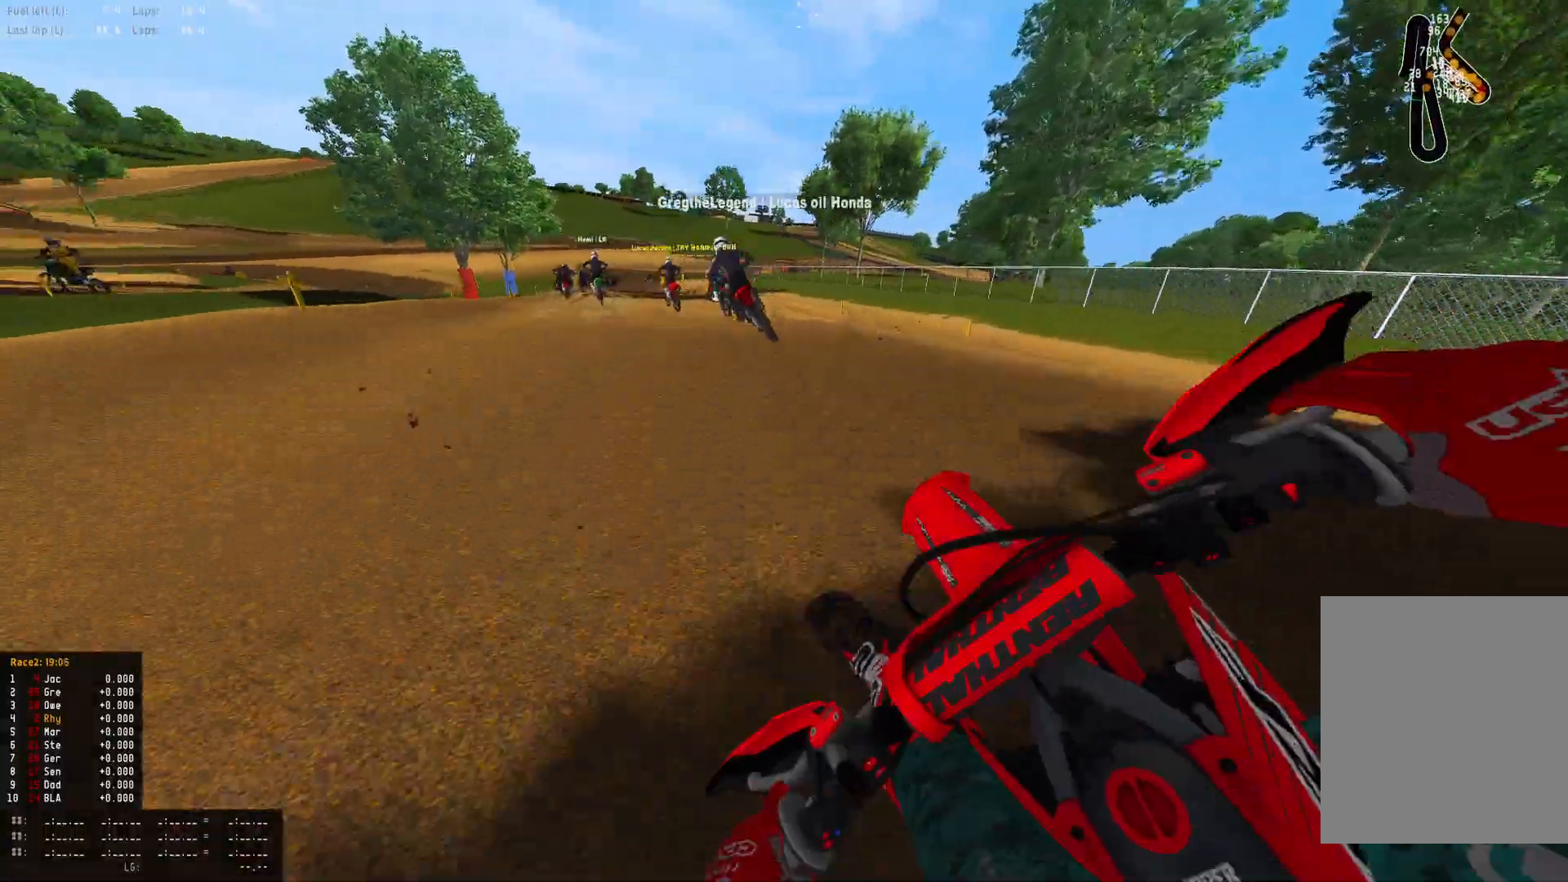
{"dt_ms": 500, "buttons": ["R1", "R2"], "left_stick": "up-left", "right_stick": "down-right", "events": []}
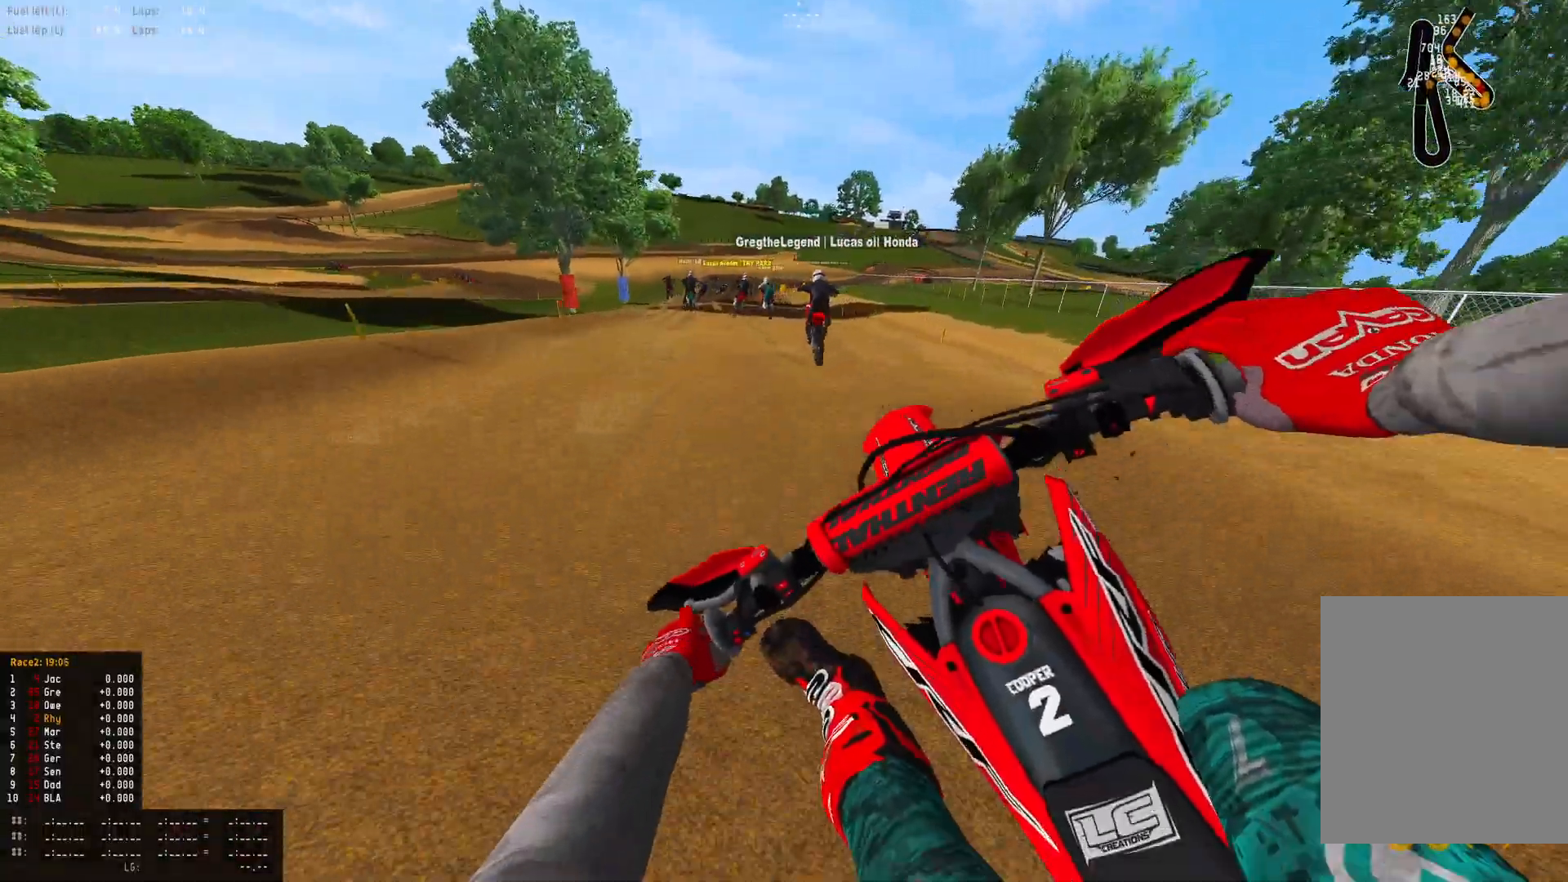
{"dt_ms": 500, "buttons": ["R2"], "left_stick": "right", "right_stick": "down", "events": [[33, "right_stick", "center"], [167, "R1", "up"], [233, "left_stick", "center"], [367, "left_stick", "right"], [400, "R2", "up"], [433, "R2", "down"], [433, "right_stick", "down"]]}
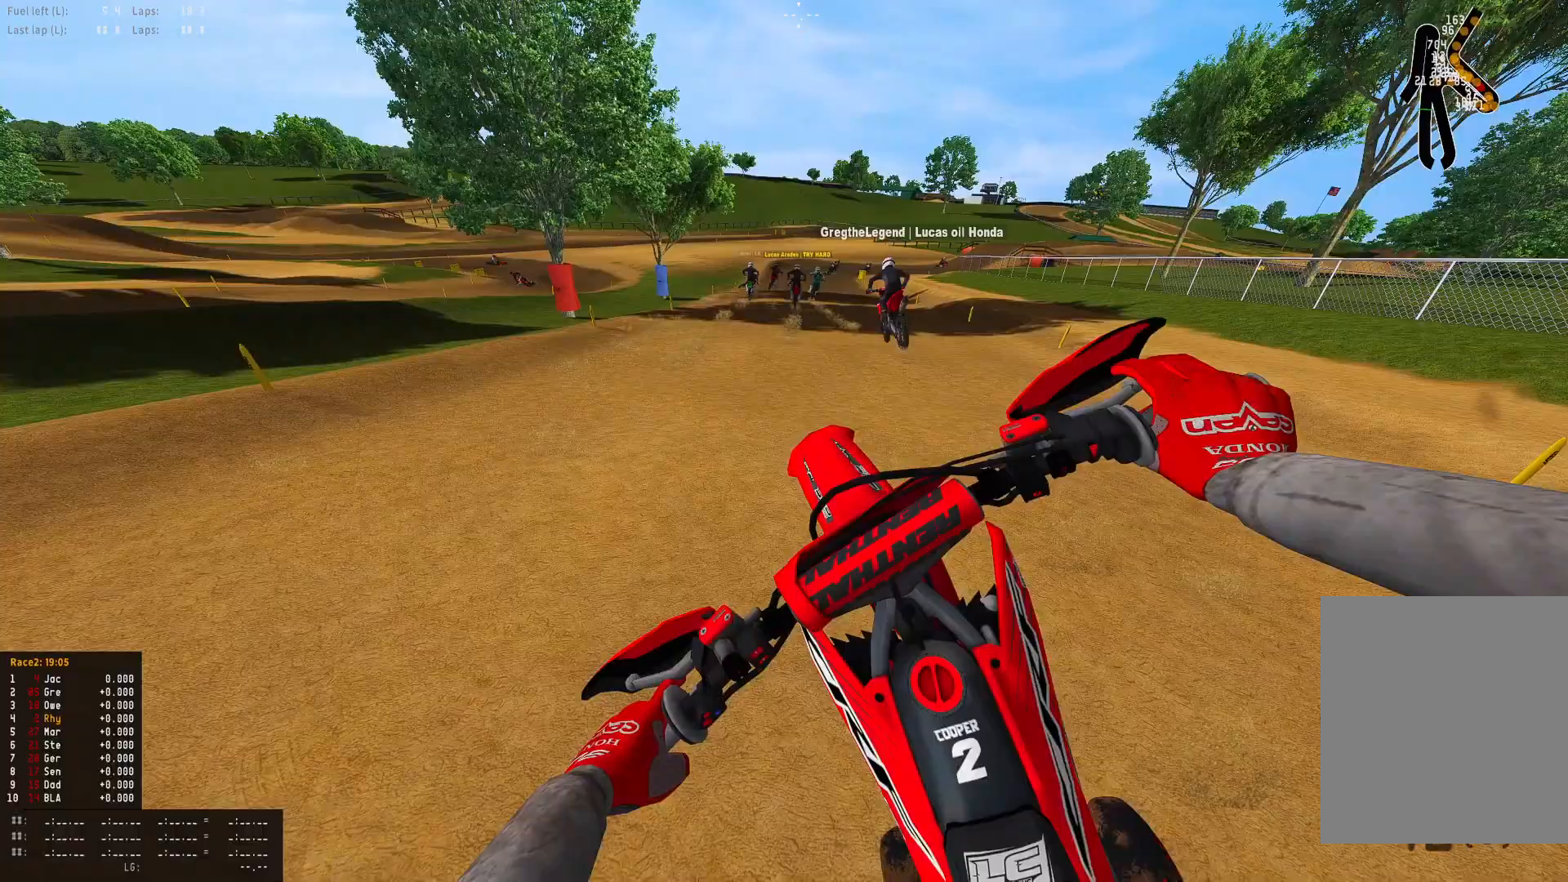
{"dt_ms": 500, "buttons": ["R2"], "left_stick": "right", "right_stick": "center", "events": [[367, "right_stick", "center"]]}
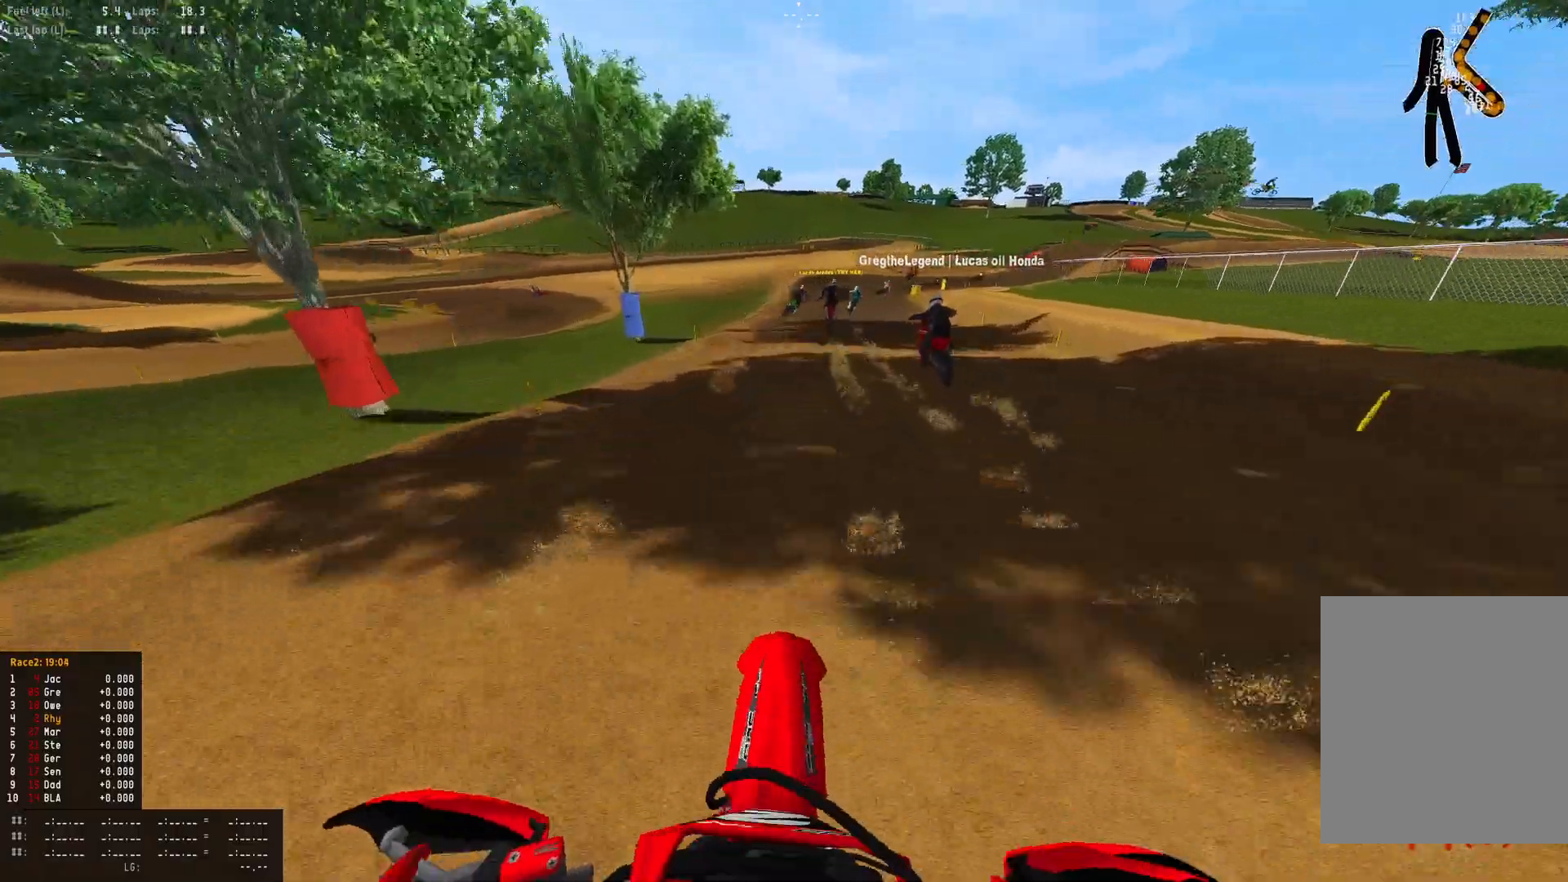
{"dt_ms": 500, "buttons": ["R2"], "left_stick": "right", "right_stick": "down", "events": [[267, "right_stick", "down"]]}
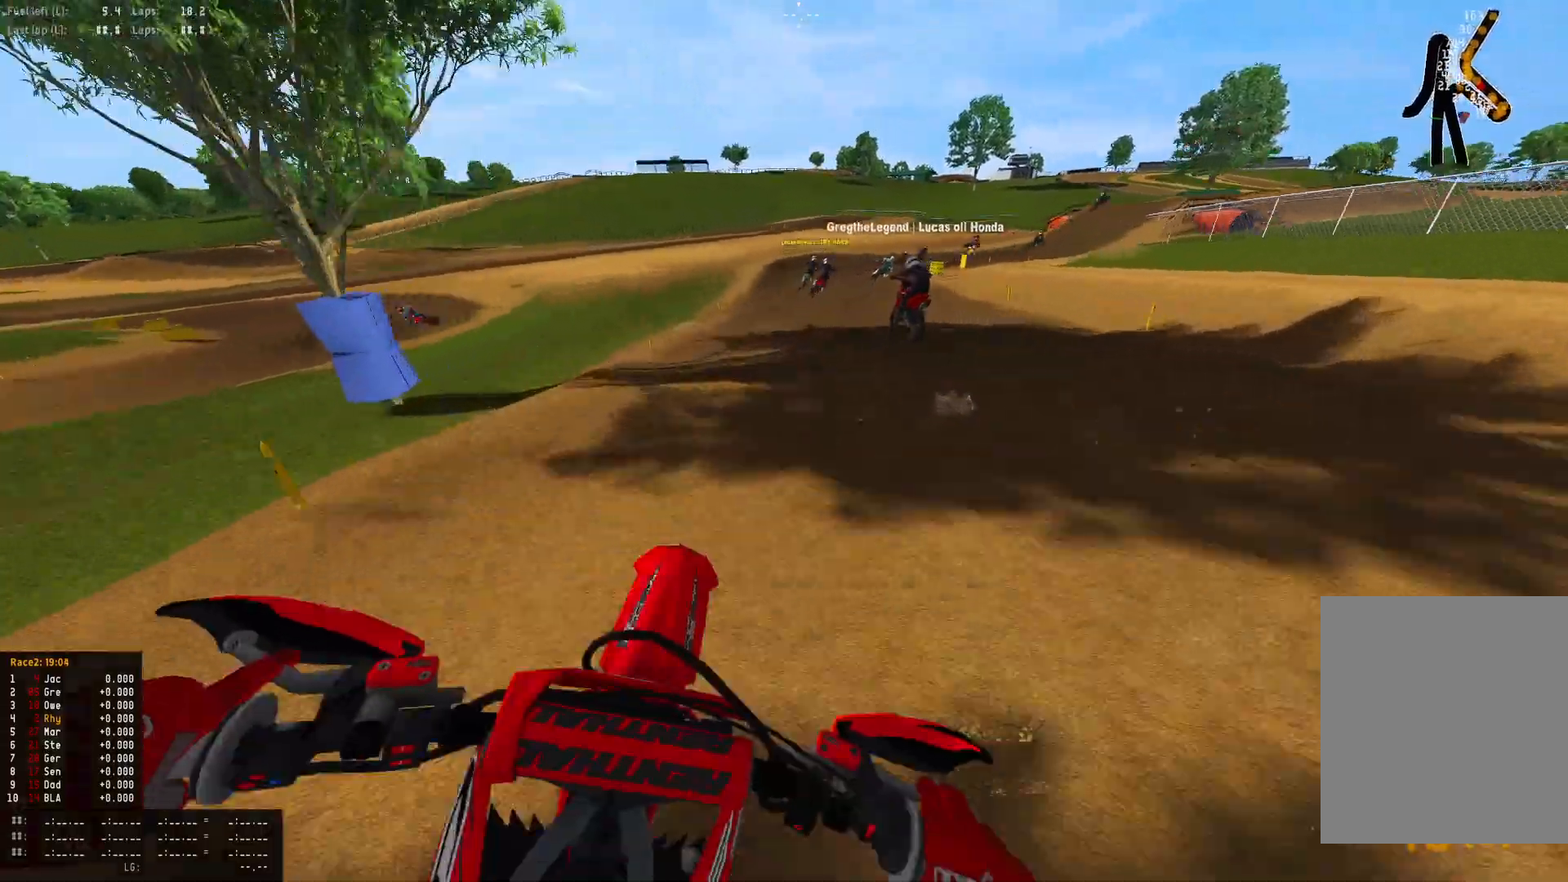
{"dt_ms": 500, "buttons": ["R2"], "left_stick": "right", "right_stick": "center", "events": [[67, "right_stick", "center"]]}
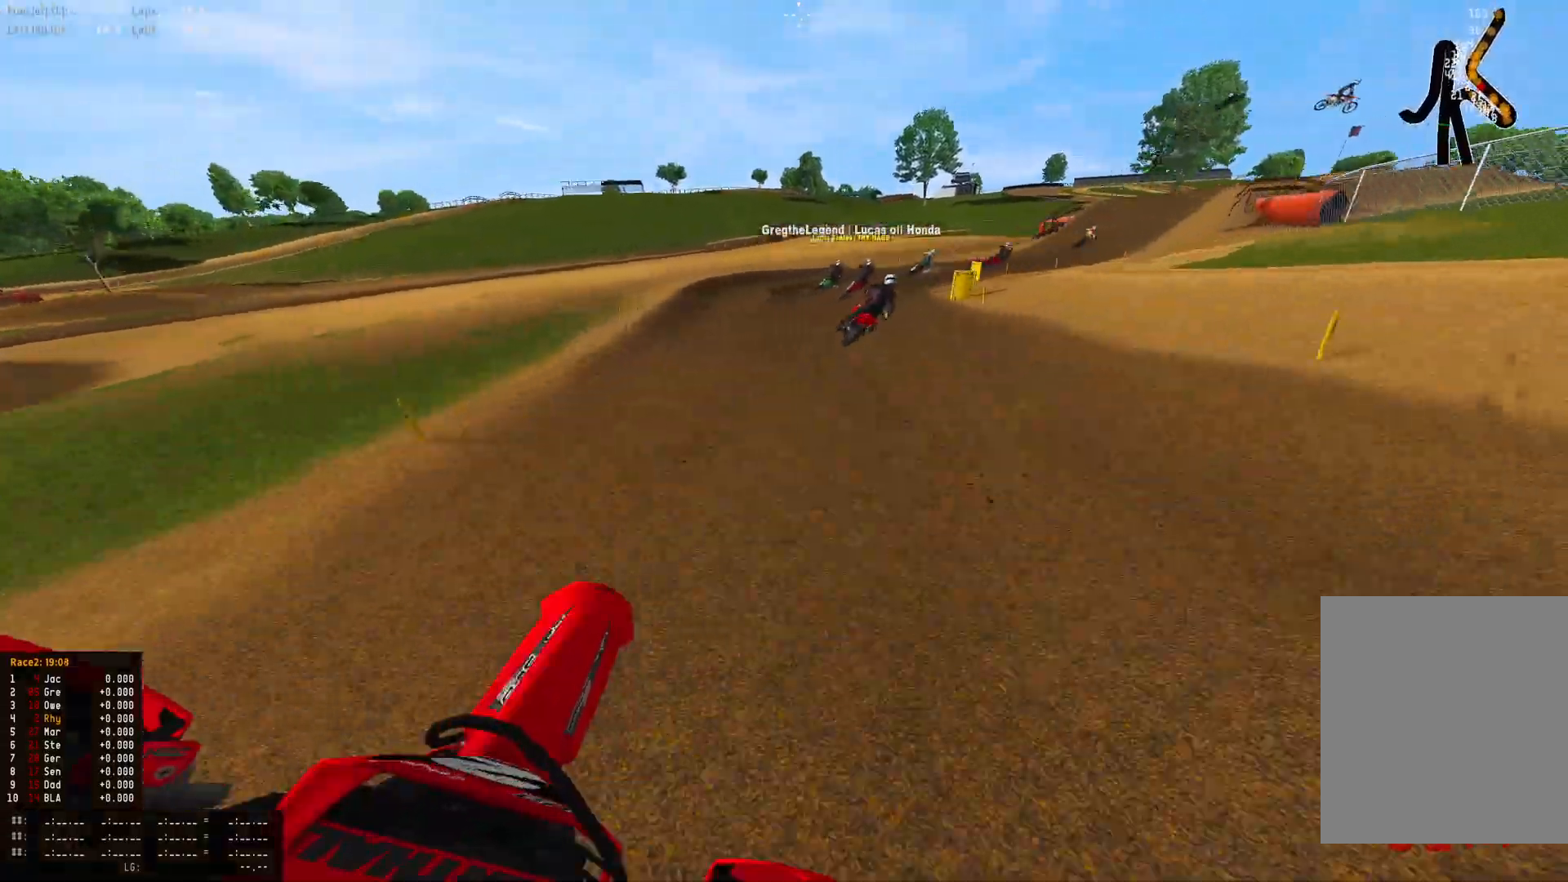
{"dt_ms": 500, "buttons": ["R1"], "left_stick": "right", "right_stick": "down", "events": [[133, "right_stick", "down"], [333, "R1", "down"], [367, "R2", "up"]]}
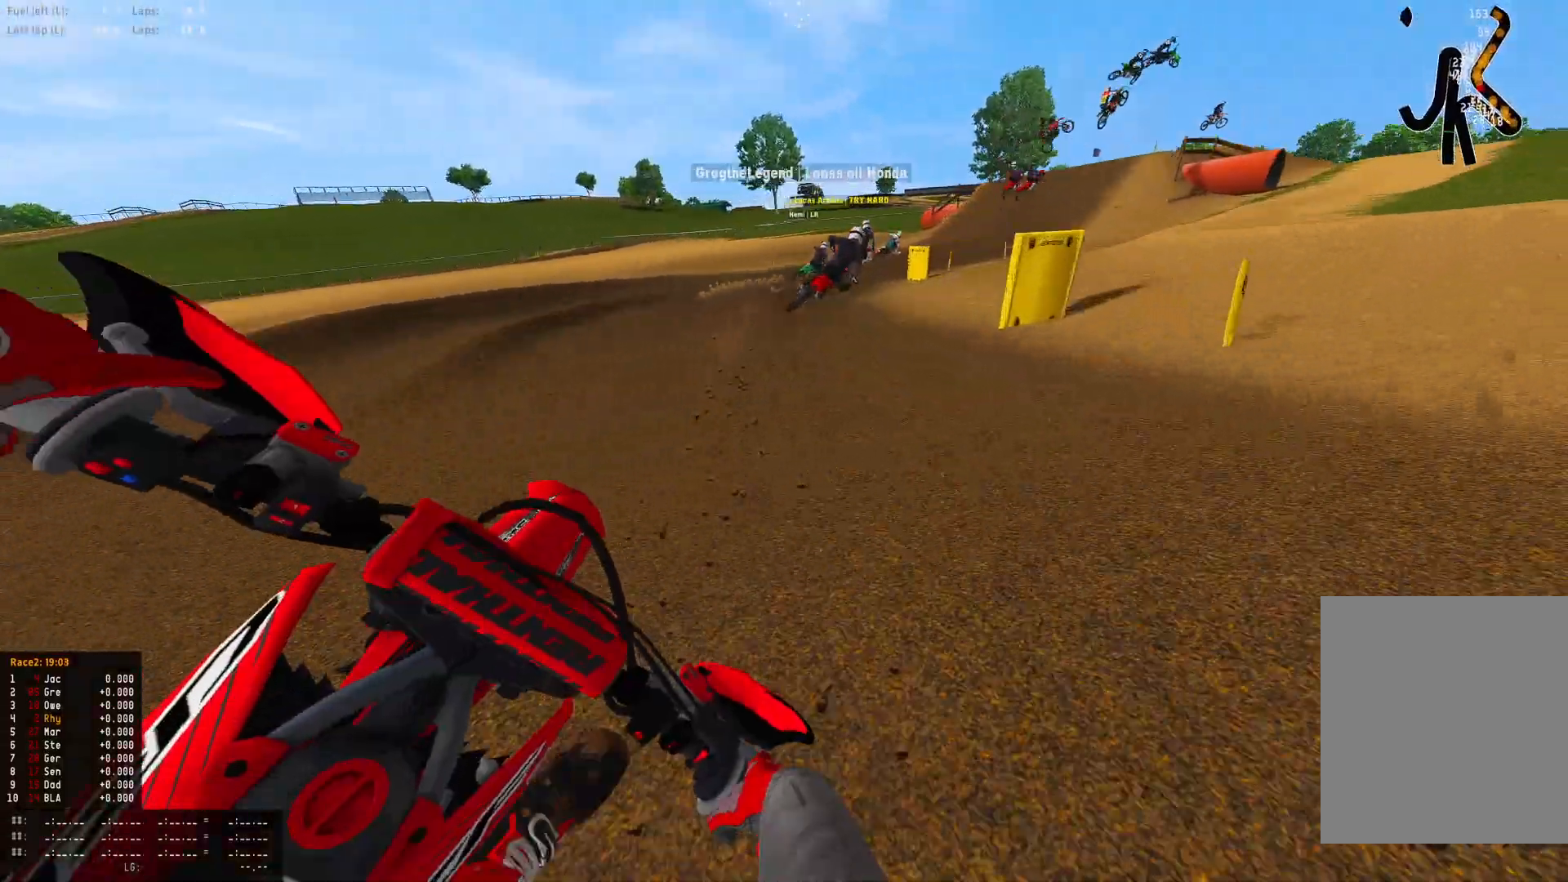
{"dt_ms": 500, "buttons": ["R1", "R2"], "left_stick": "right", "right_stick": "down", "events": [[67, "R2", "down"], [367, "R2", "up"], [467, "R2", "down"]]}
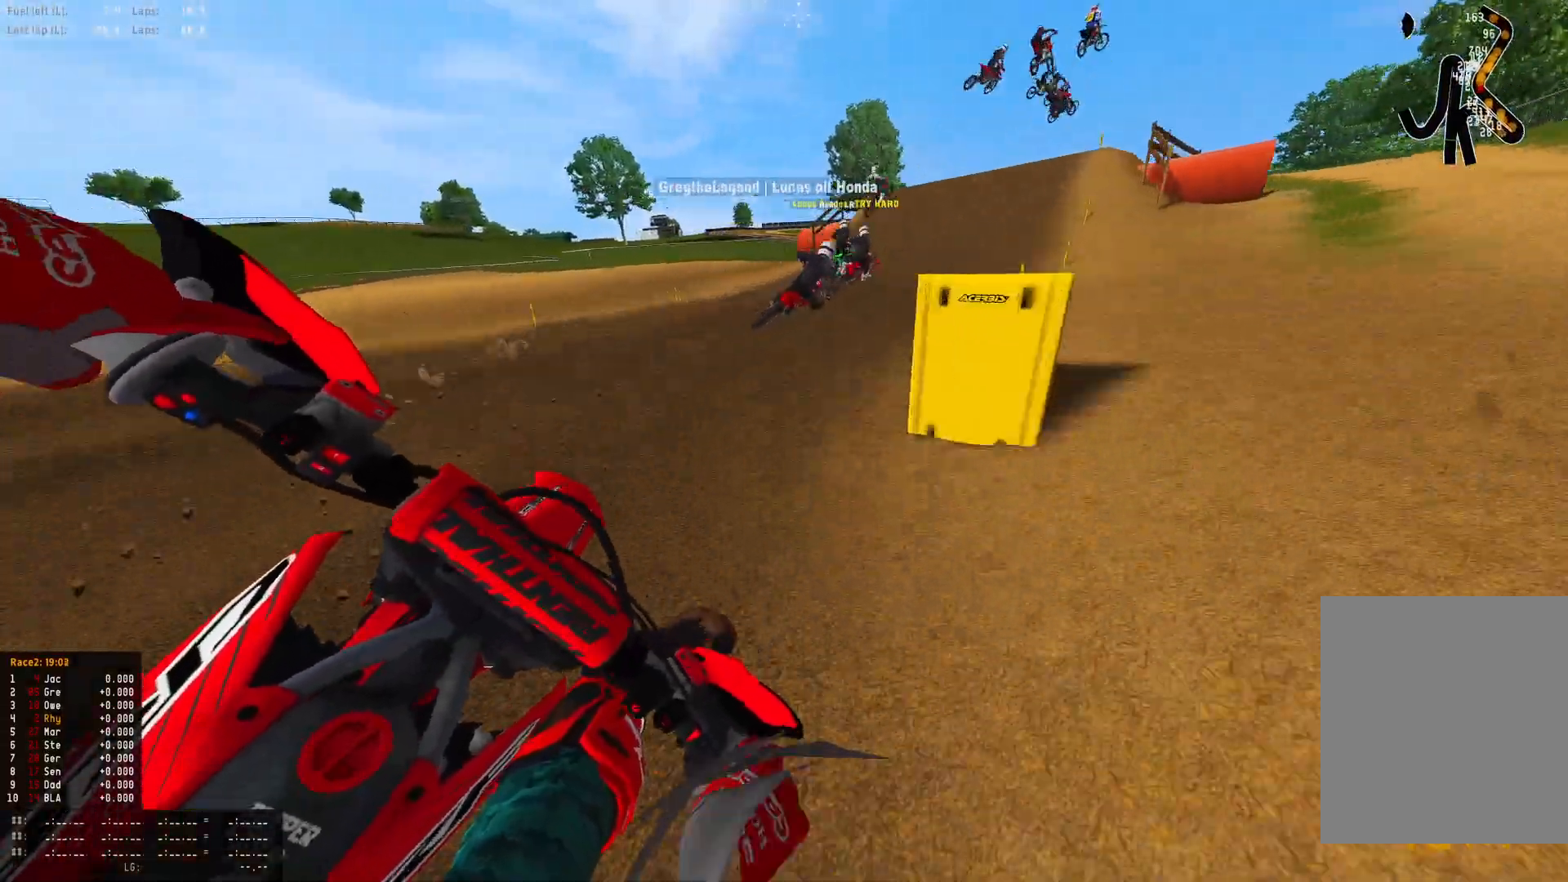
{"dt_ms": 500, "buttons": ["R1", "R2"], "left_stick": "right", "right_stick": "center", "events": [[100, "R2", "up"], [233, "R2", "down"], [433, "right_stick", "center"]]}
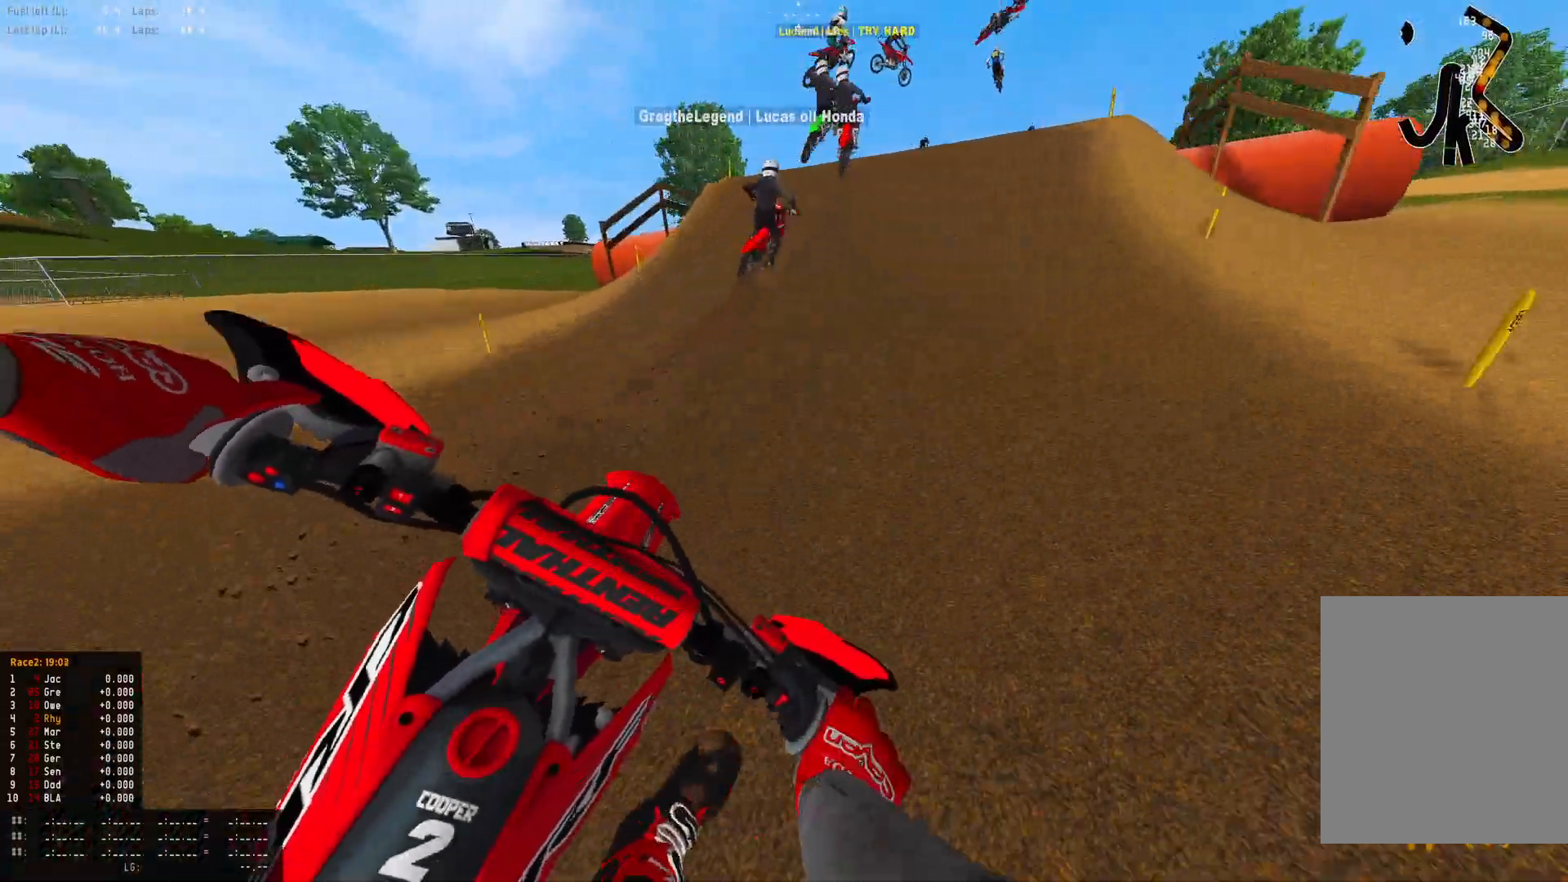
{"dt_ms": 500, "buttons": ["R1"], "left_stick": "right", "right_stick": "center", "events": [[400, "R2", "up"]]}
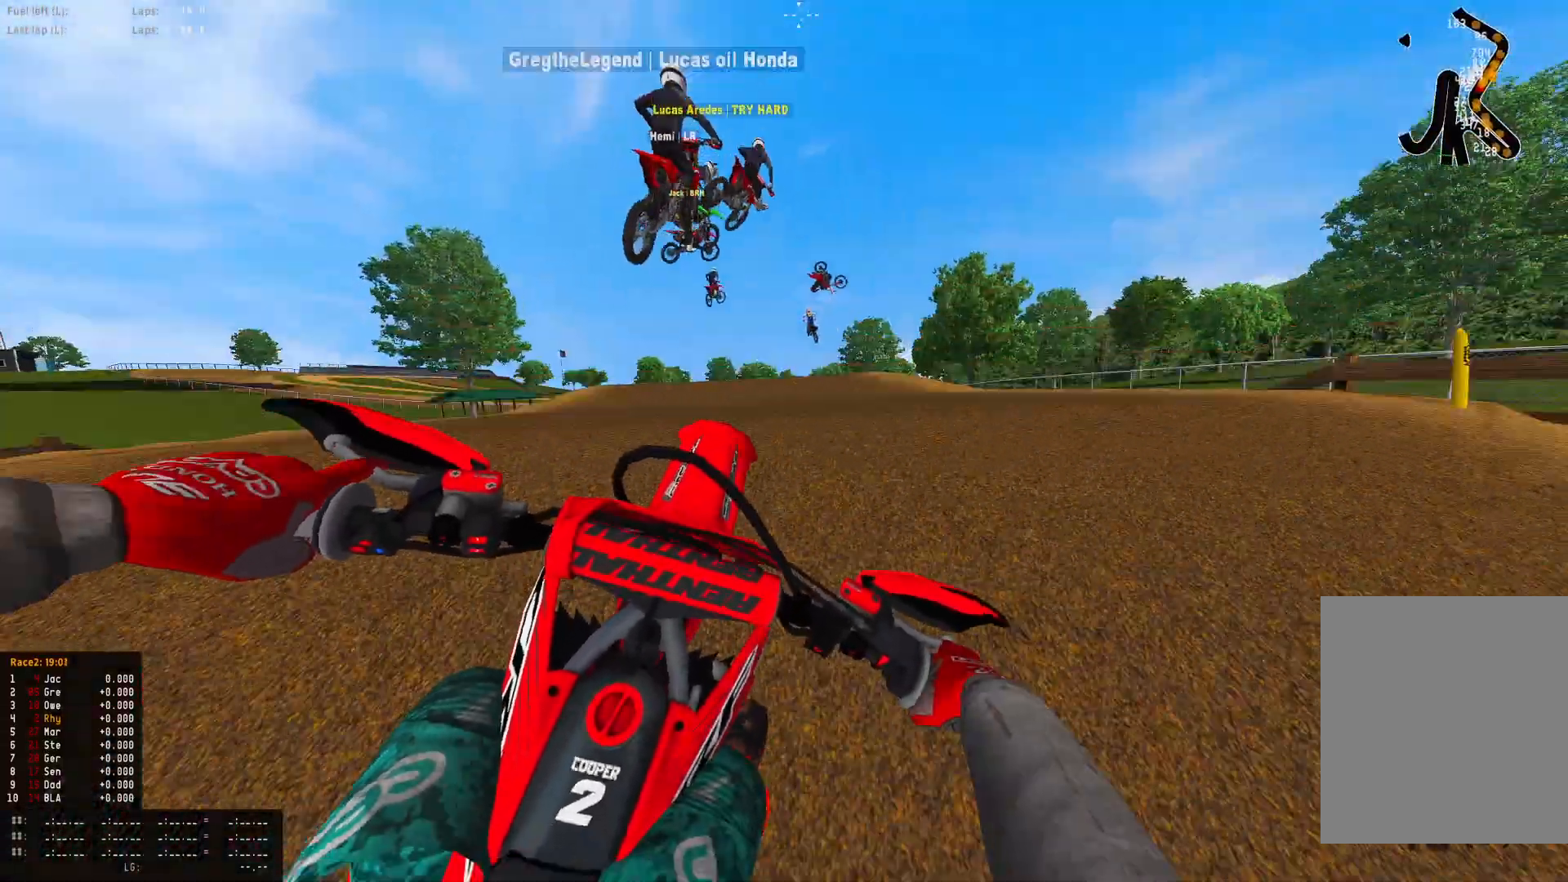
{"dt_ms": 500, "buttons": [], "left_stick": "left", "right_stick": "down-right", "events": [[133, "right_stick", "down"], [233, "left_stick", "center"], [400, "R1", "up"], [400, "right_stick", "down-right"], [467, "left_stick", "left"]]}
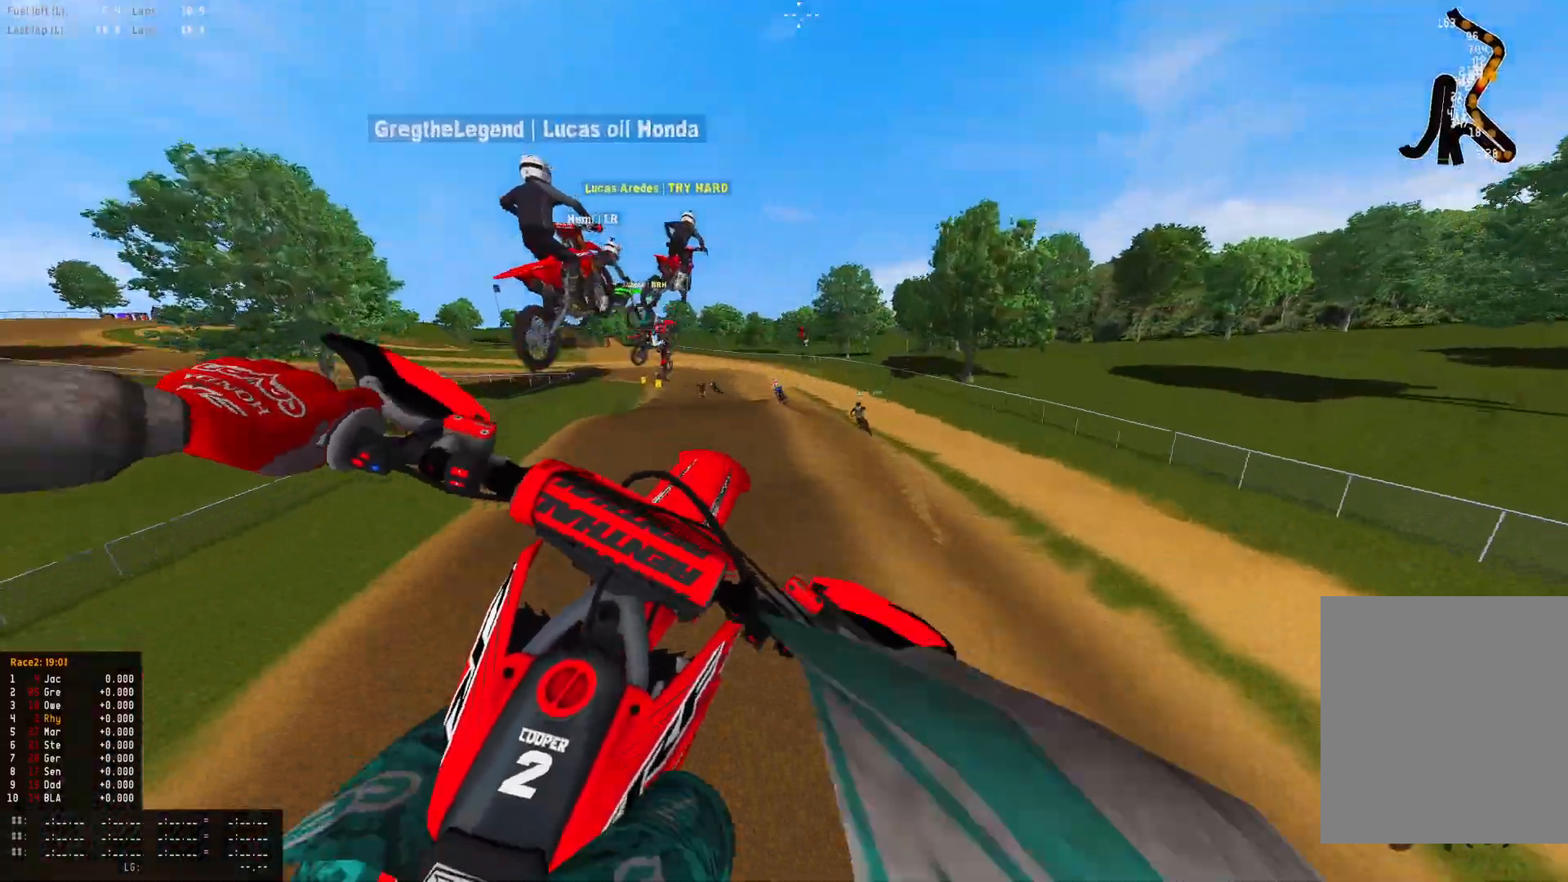
{"dt_ms": 500, "buttons": [], "left_stick": "center", "right_stick": "up", "events": [[33, "right_stick", "center"], [133, "R2", "down"], [200, "R2", "up"], [400, "left_stick", "center"], [500, "right_stick", "up"]]}
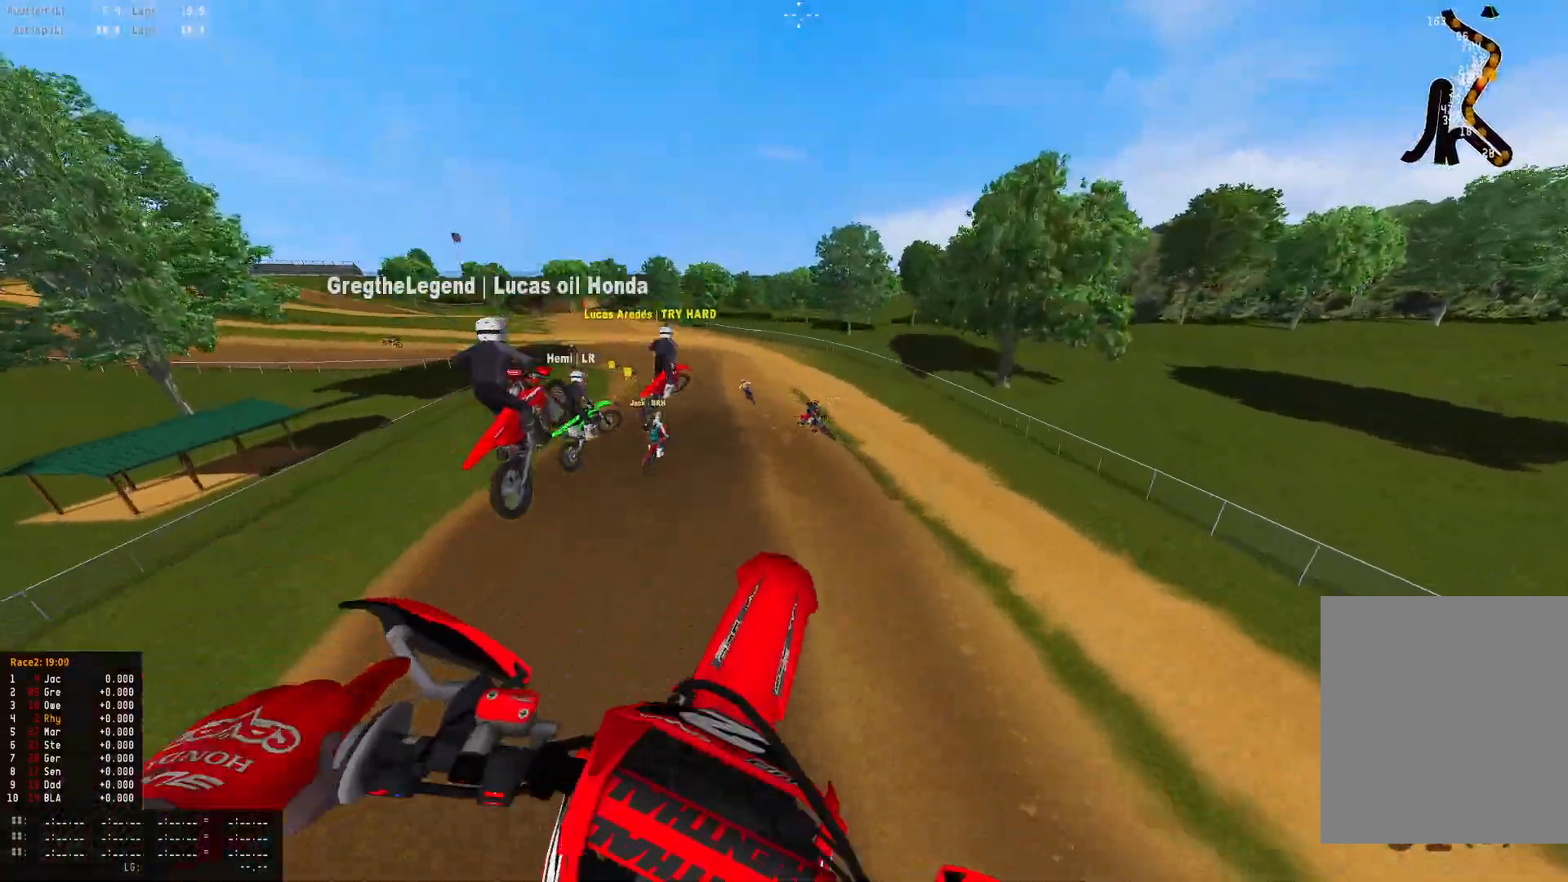
{"dt_ms": 500, "buttons": ["R2"], "left_stick": "left", "right_stick": "up", "events": [[133, "R2", "down"], [233, "R2", "up"], [233, "left_stick", "left"], [467, "R2", "down"]]}
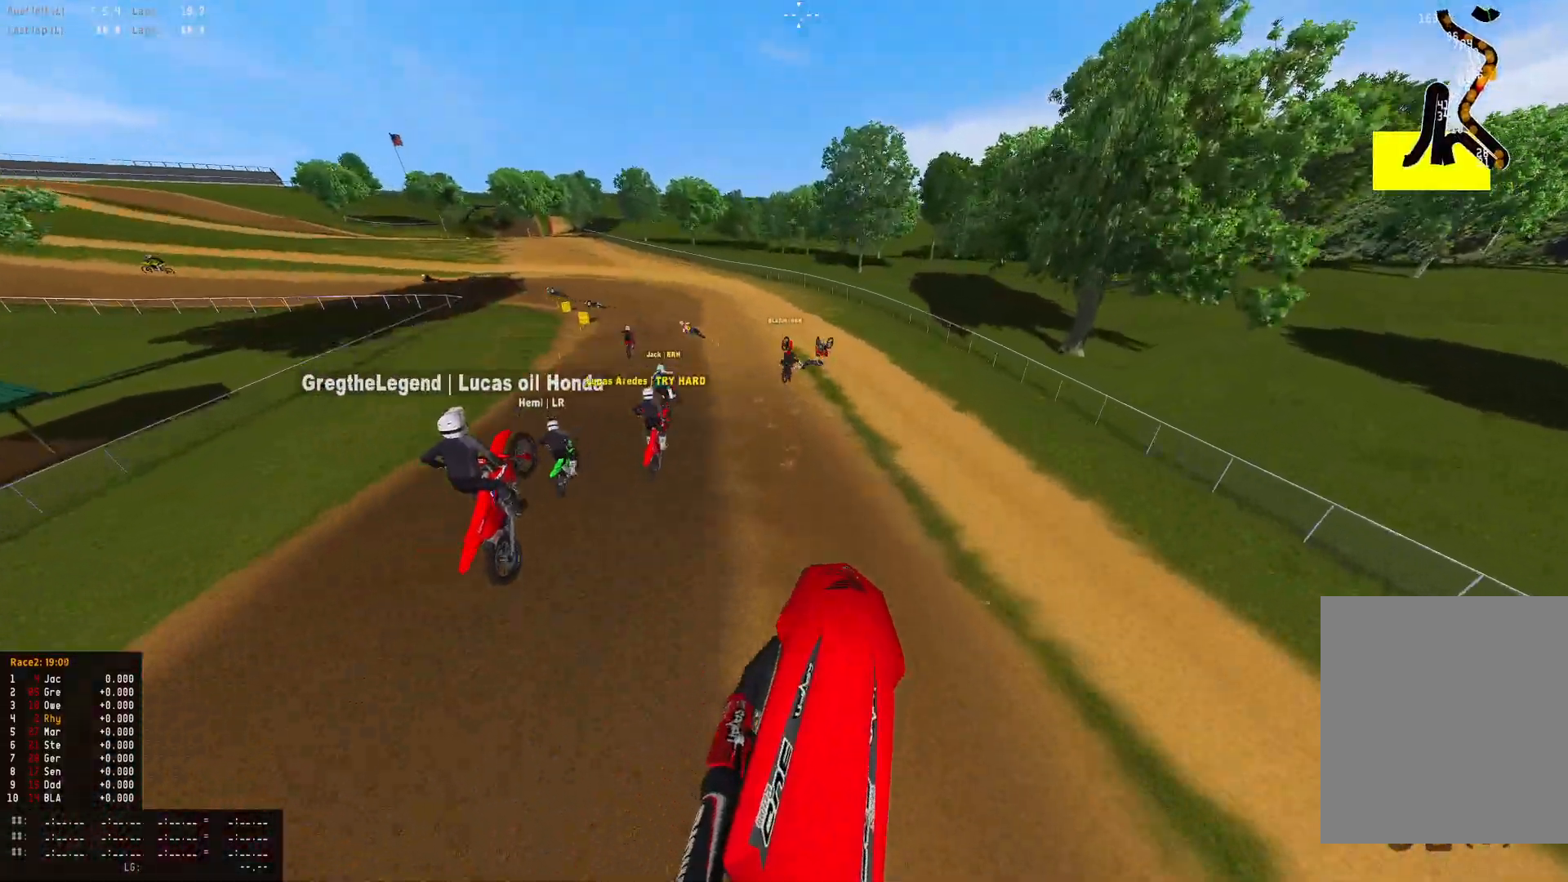
{"dt_ms": 500, "buttons": ["R2"], "left_stick": "up-left", "right_stick": "up", "events": [[67, "R2", "up"], [300, "R2", "down"], [400, "left_stick", "up-left"]]}
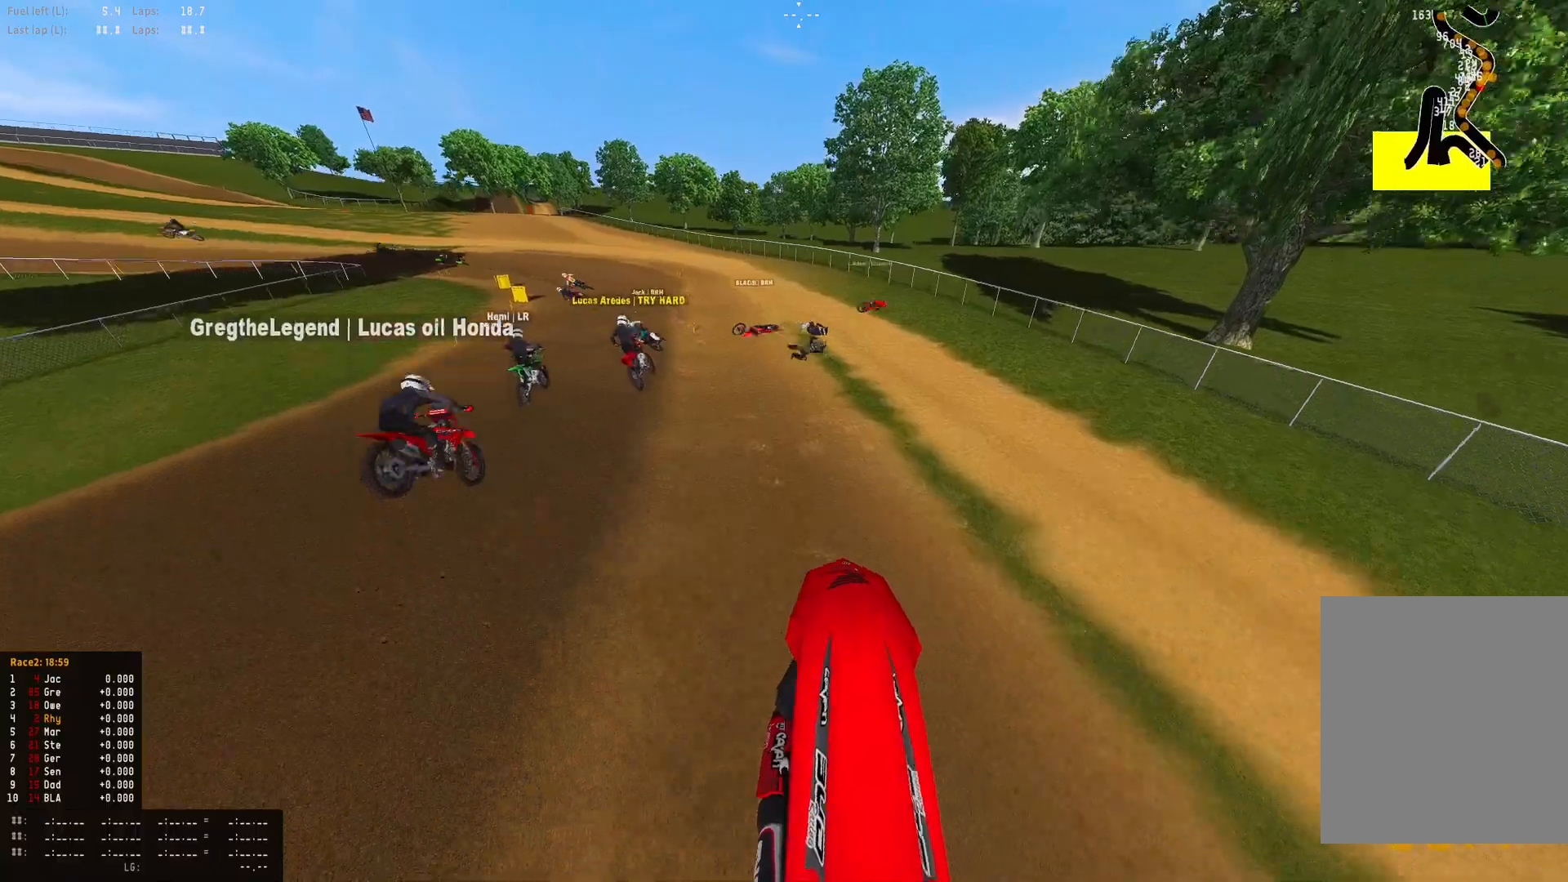
{"dt_ms": 500, "buttons": ["R1", "R2"], "left_stick": "left", "right_stick": "down-right", "events": [[133, "left_stick", "left"], [133, "right_stick", "center"], [167, "R1", "down"], [267, "right_stick", "down"], [333, "R2", "up"], [400, "right_stick", "down-right"], [467, "R2", "down"]]}
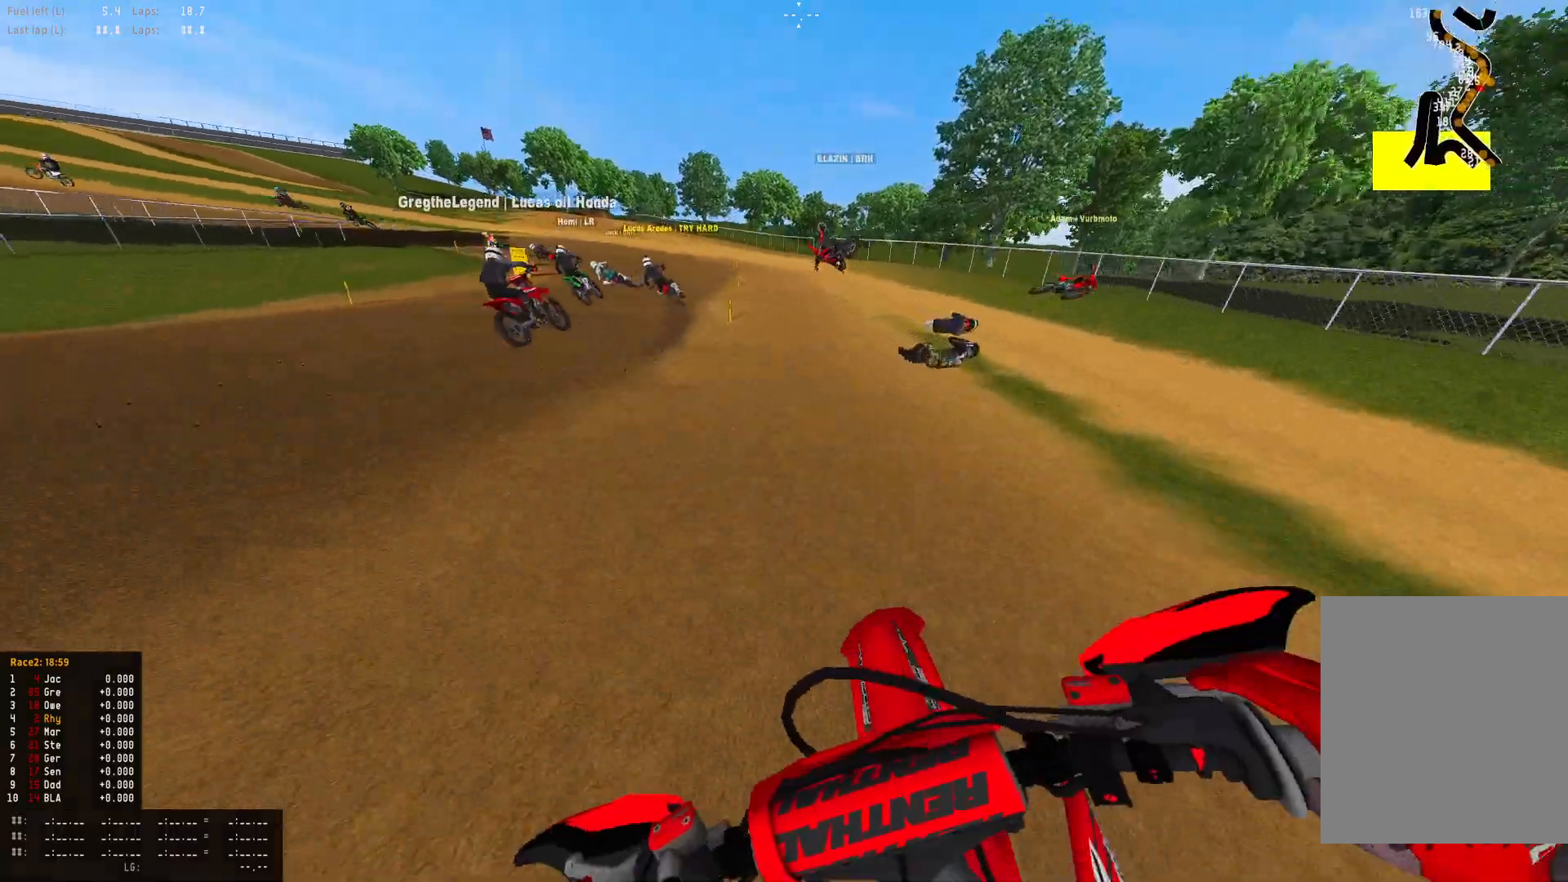
{"dt_ms": 500, "buttons": ["R1", "R2"], "left_stick": "left", "right_stick": "down-right", "events": []}
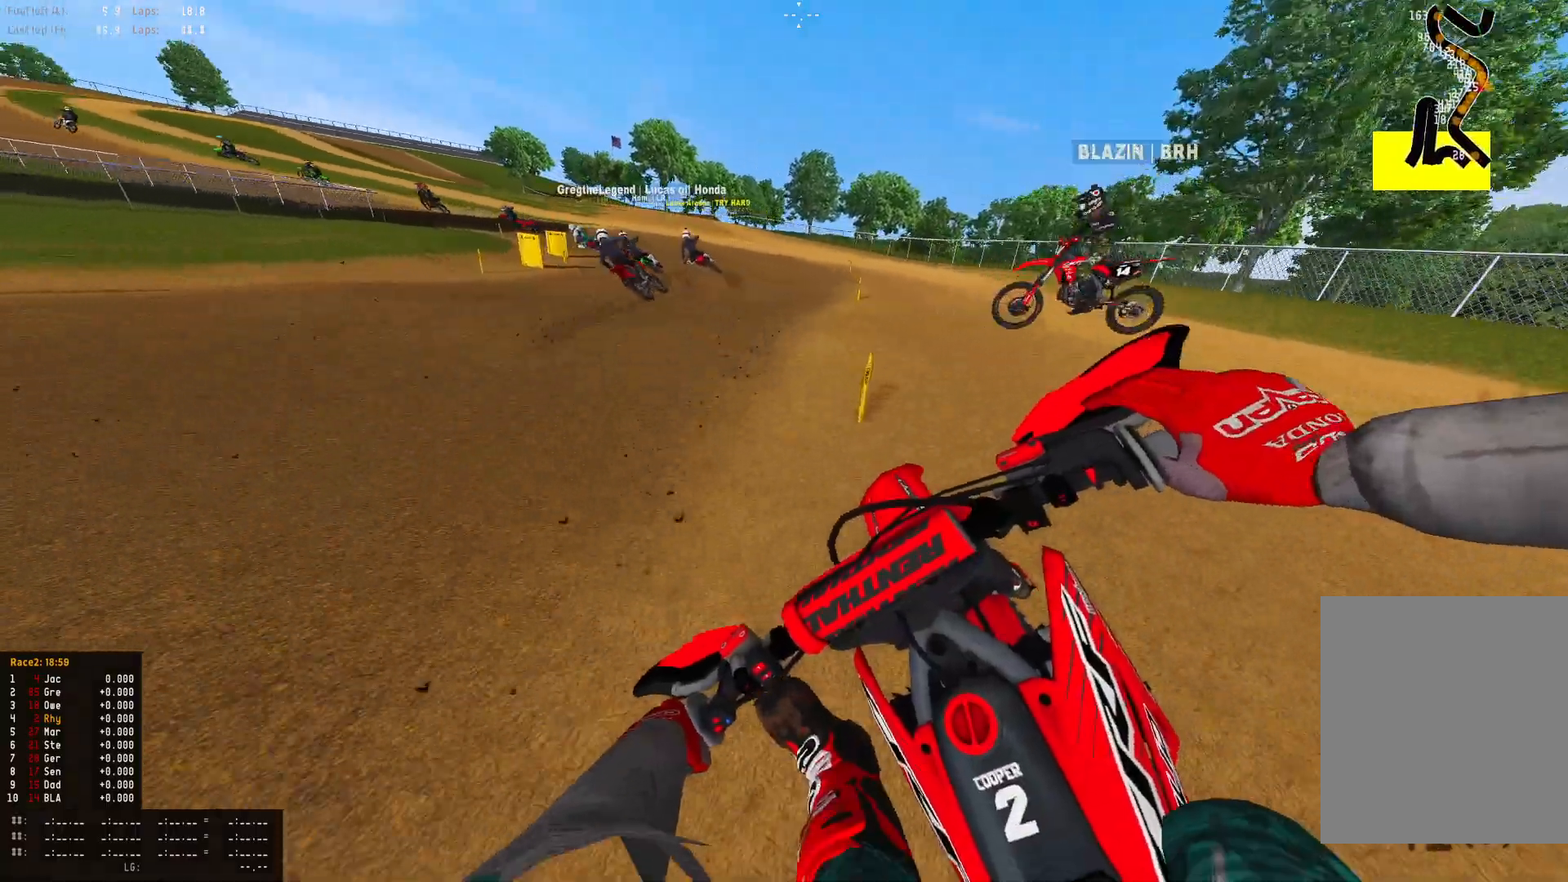
{"dt_ms": 500, "buttons": ["R1", "R2"], "left_stick": "left", "right_stick": "down-right", "events": []}
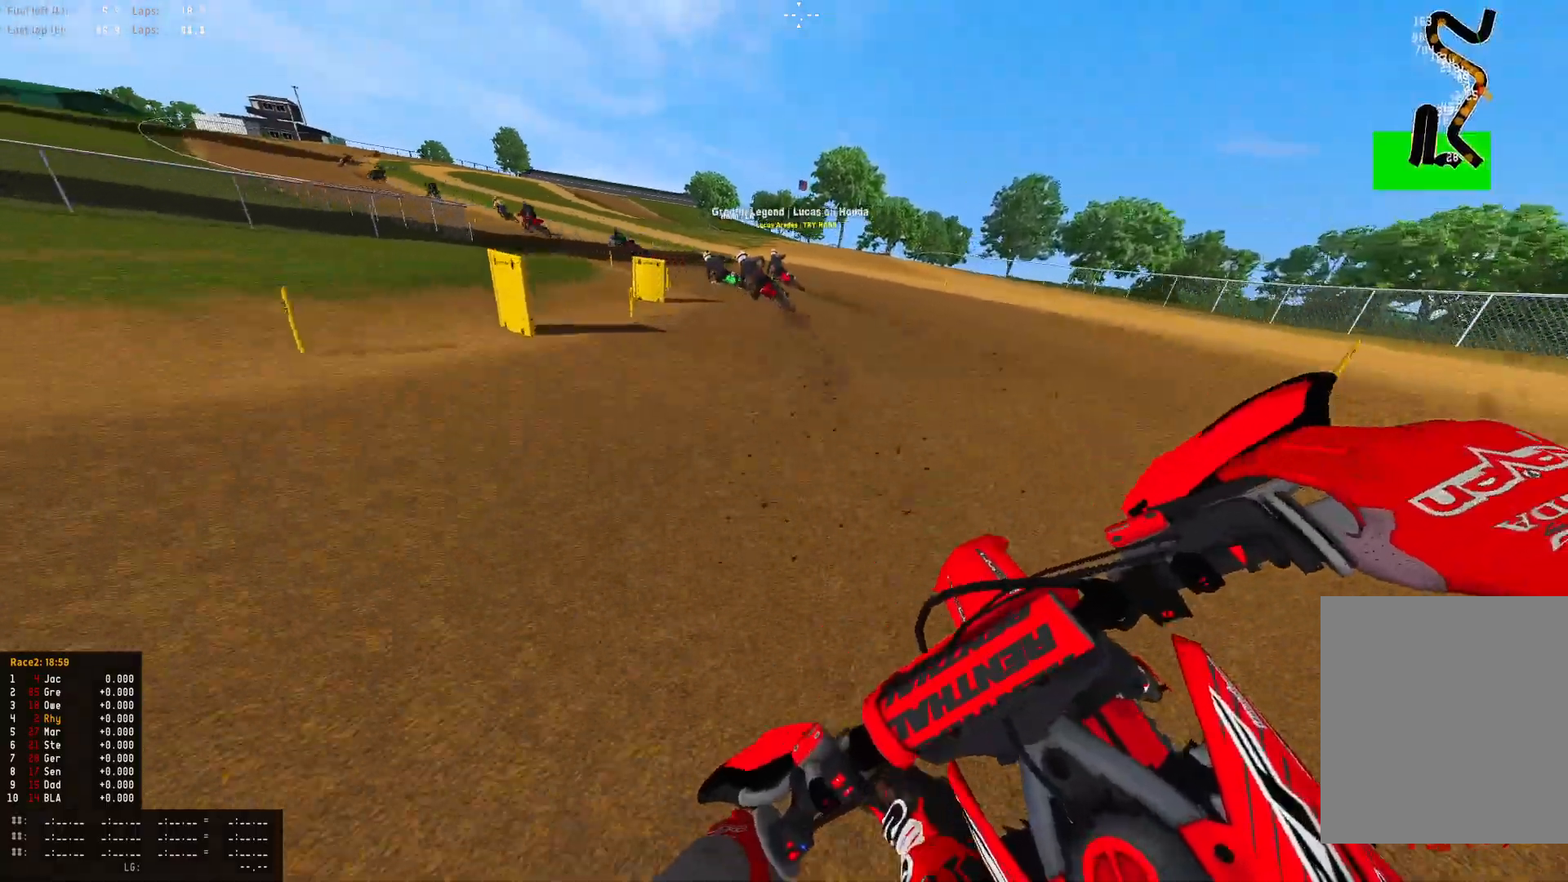
{"dt_ms": 500, "buttons": ["R1", "R2"], "left_stick": "left", "right_stick": "center", "events": [[267, "R2", "up"], [267, "right_stick", "center"], [300, "CIRCLE", "down"], [400, "CIRCLE", "up"], [400, "R2", "down"]]}
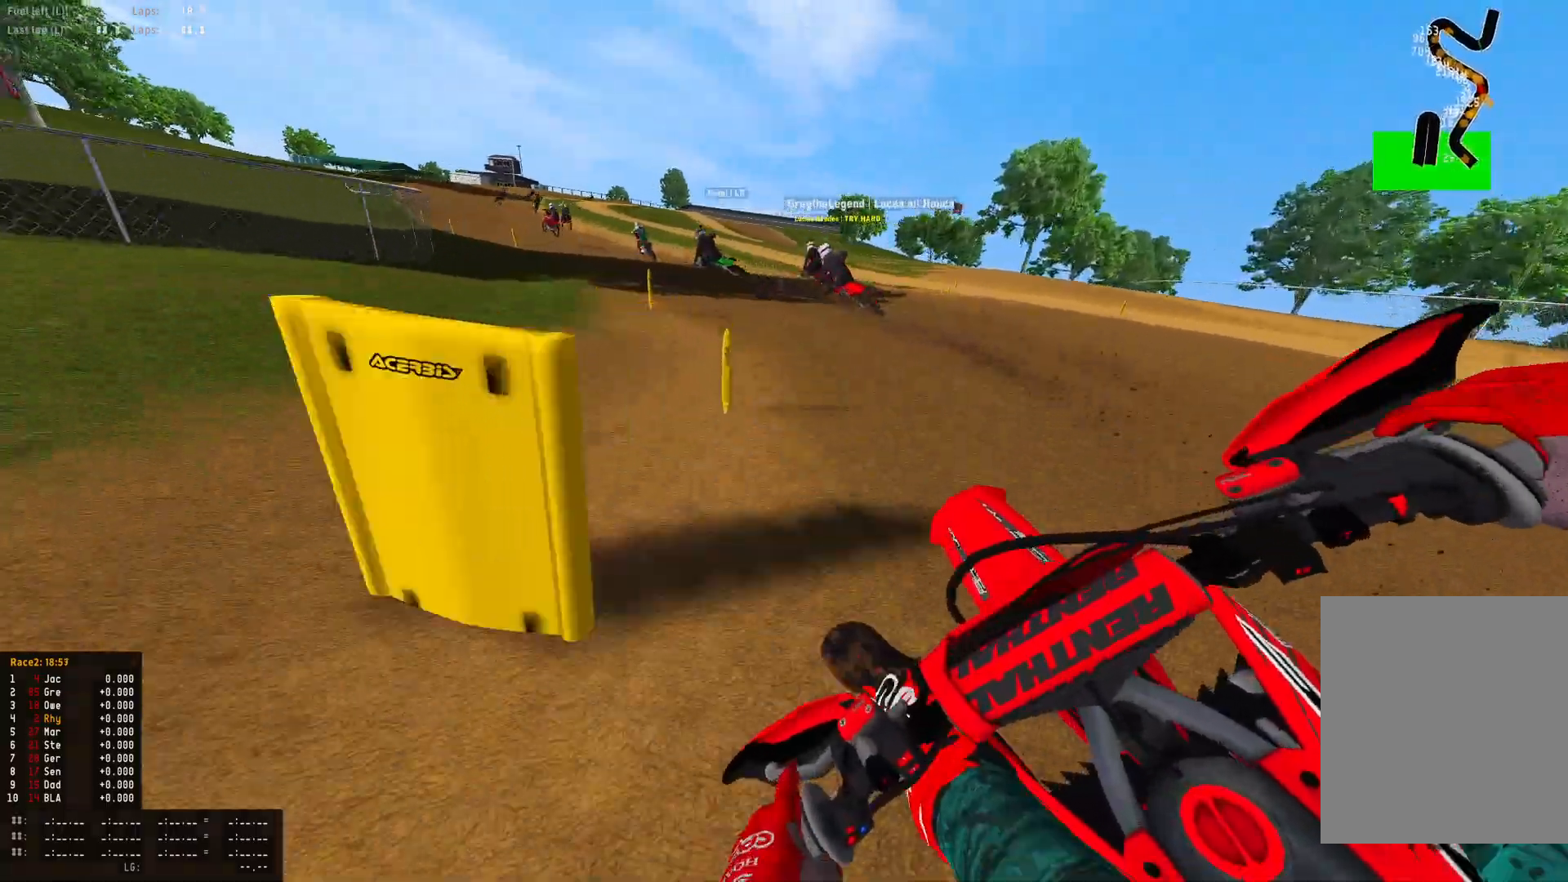
{"dt_ms": 500, "buttons": ["R1", "R2"], "left_stick": "left", "right_stick": "down-right", "events": [[200, "right_stick", "down-right"]]}
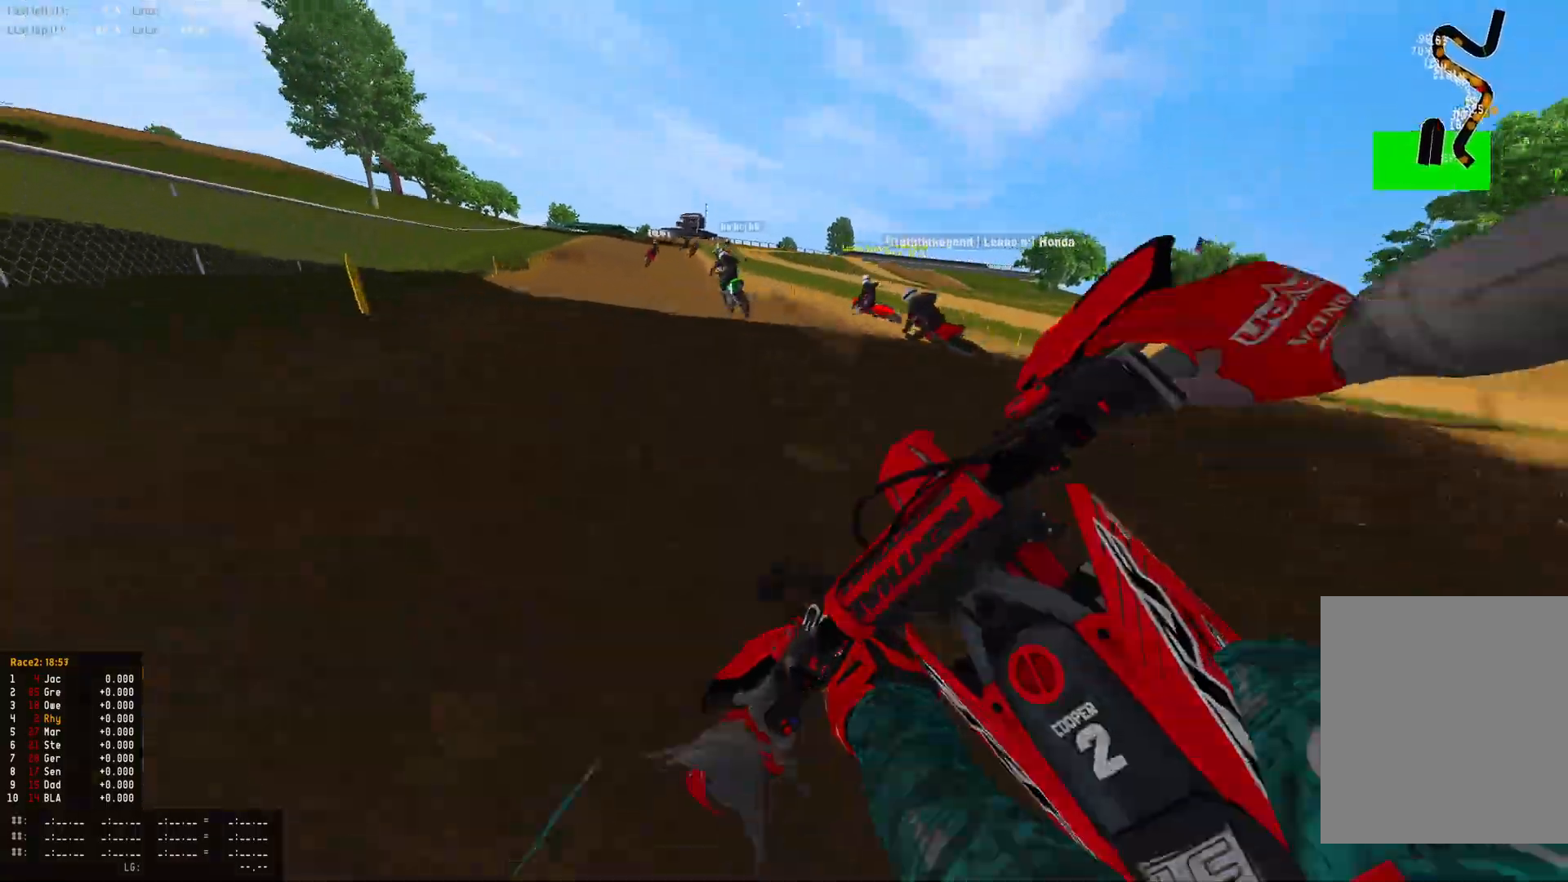
{"dt_ms": 500, "buttons": ["R2"], "left_stick": "left", "right_stick": "center", "events": [[200, "R1", "up"], [233, "right_stick", "center"]]}
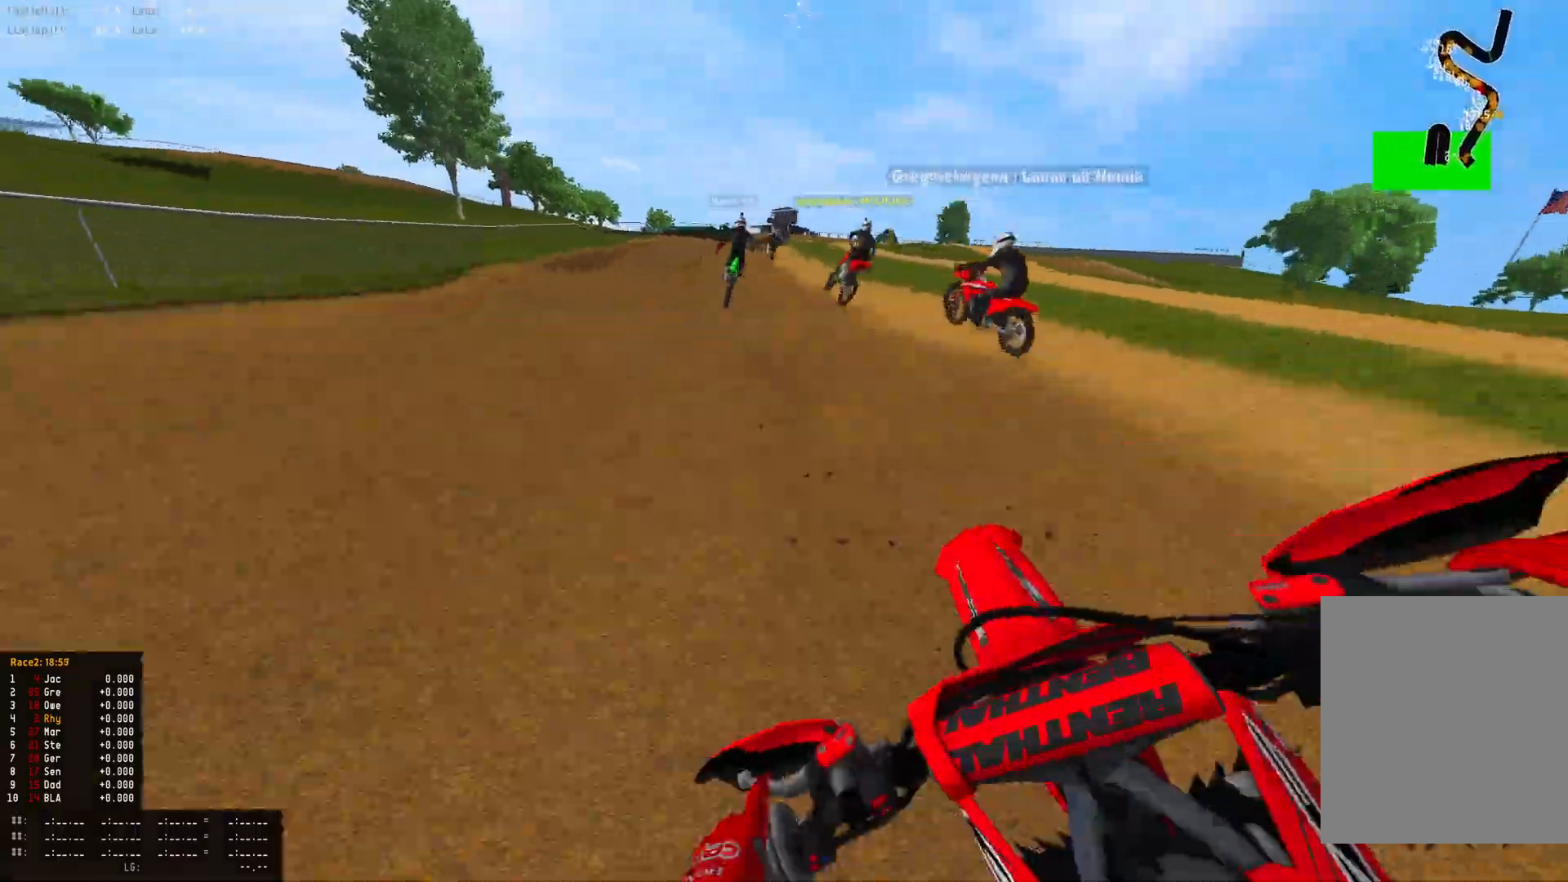
{"dt_ms": 500, "buttons": ["R2"], "left_stick": "right", "right_stick": "down", "events": [[33, "right_stick", "down"], [100, "left_stick", "center"], [133, "right_stick", "down-right"], [300, "left_stick", "right"], [467, "right_stick", "down"]]}
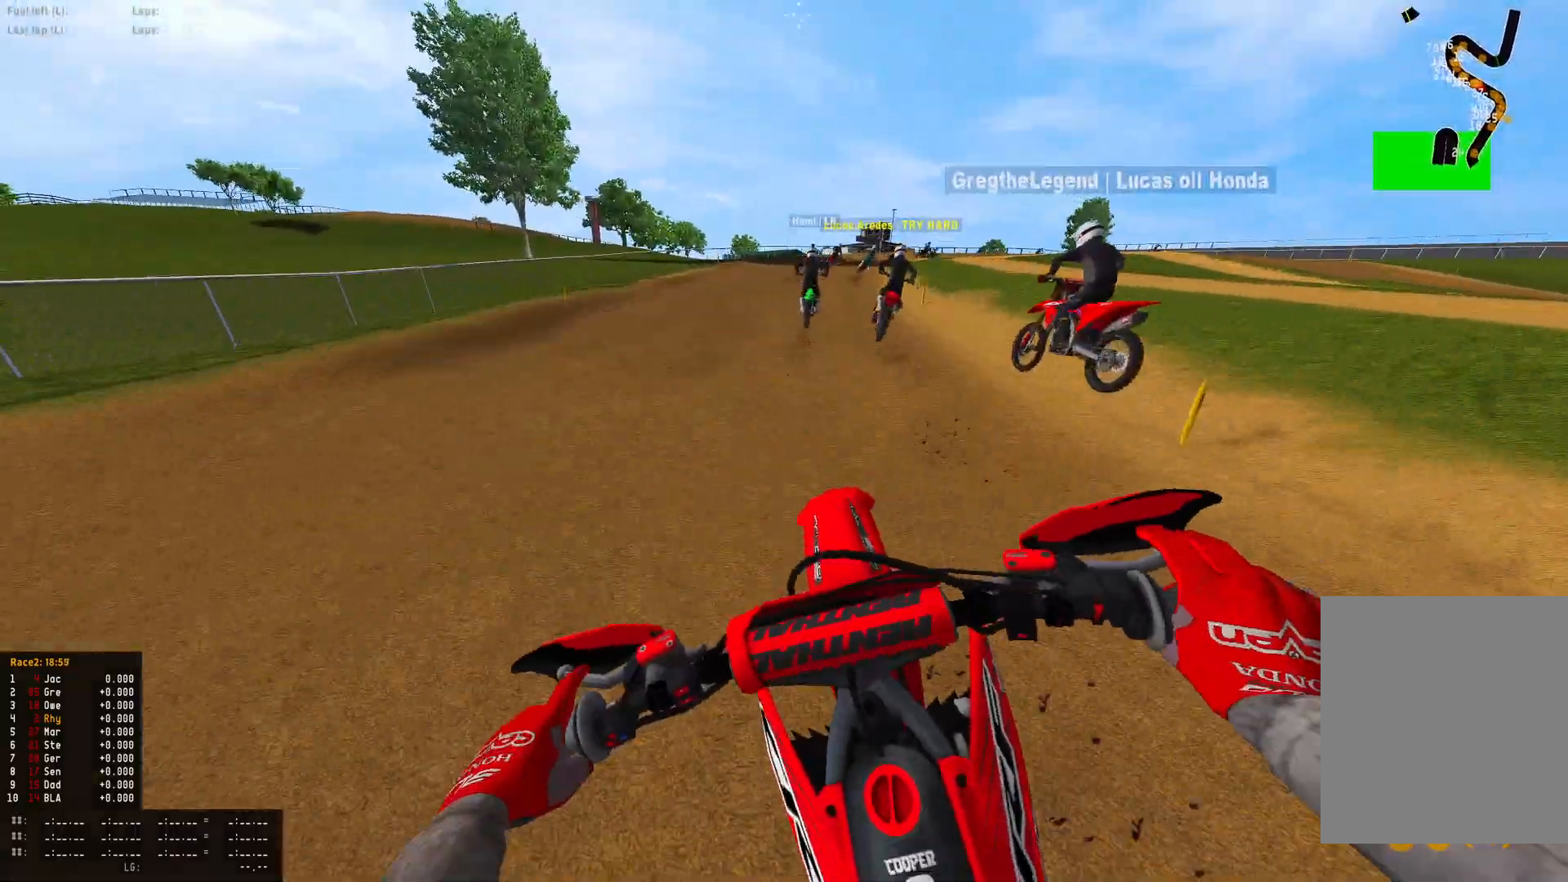
{"dt_ms": 500, "buttons": ["R1", "R2"], "left_stick": "right", "right_stick": "center", "events": [[233, "right_stick", "center"], [500, "R1", "down"]]}
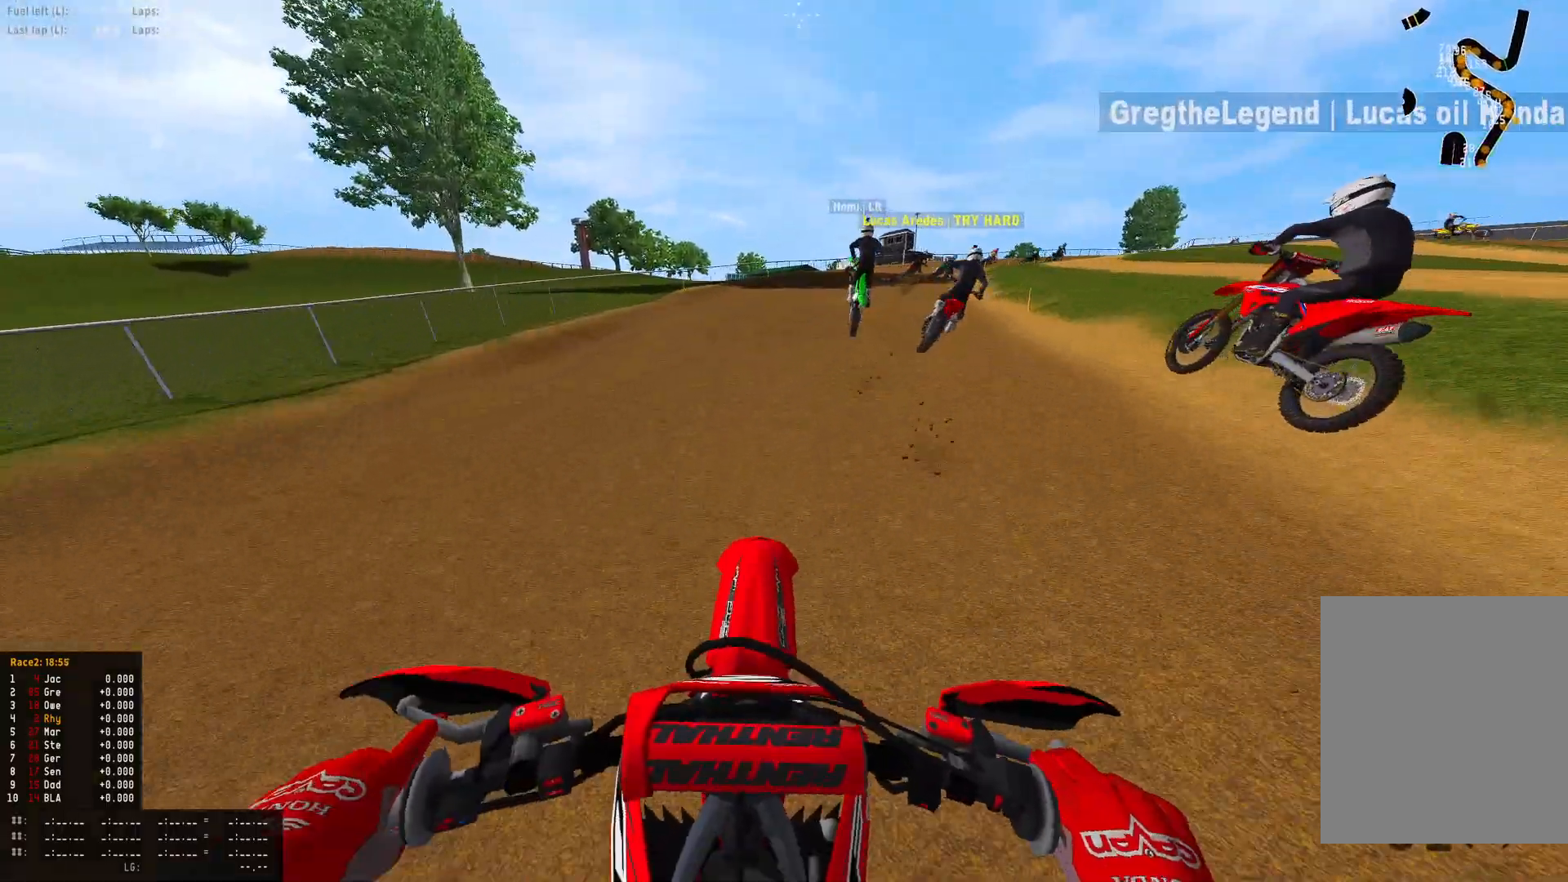
{"dt_ms": 500, "buttons": ["R1"], "left_stick": "right", "right_stick": "down", "events": [[100, "R1", "up"], [400, "right_stick", "down"], [433, "R1", "down"], [467, "R2", "up"]]}
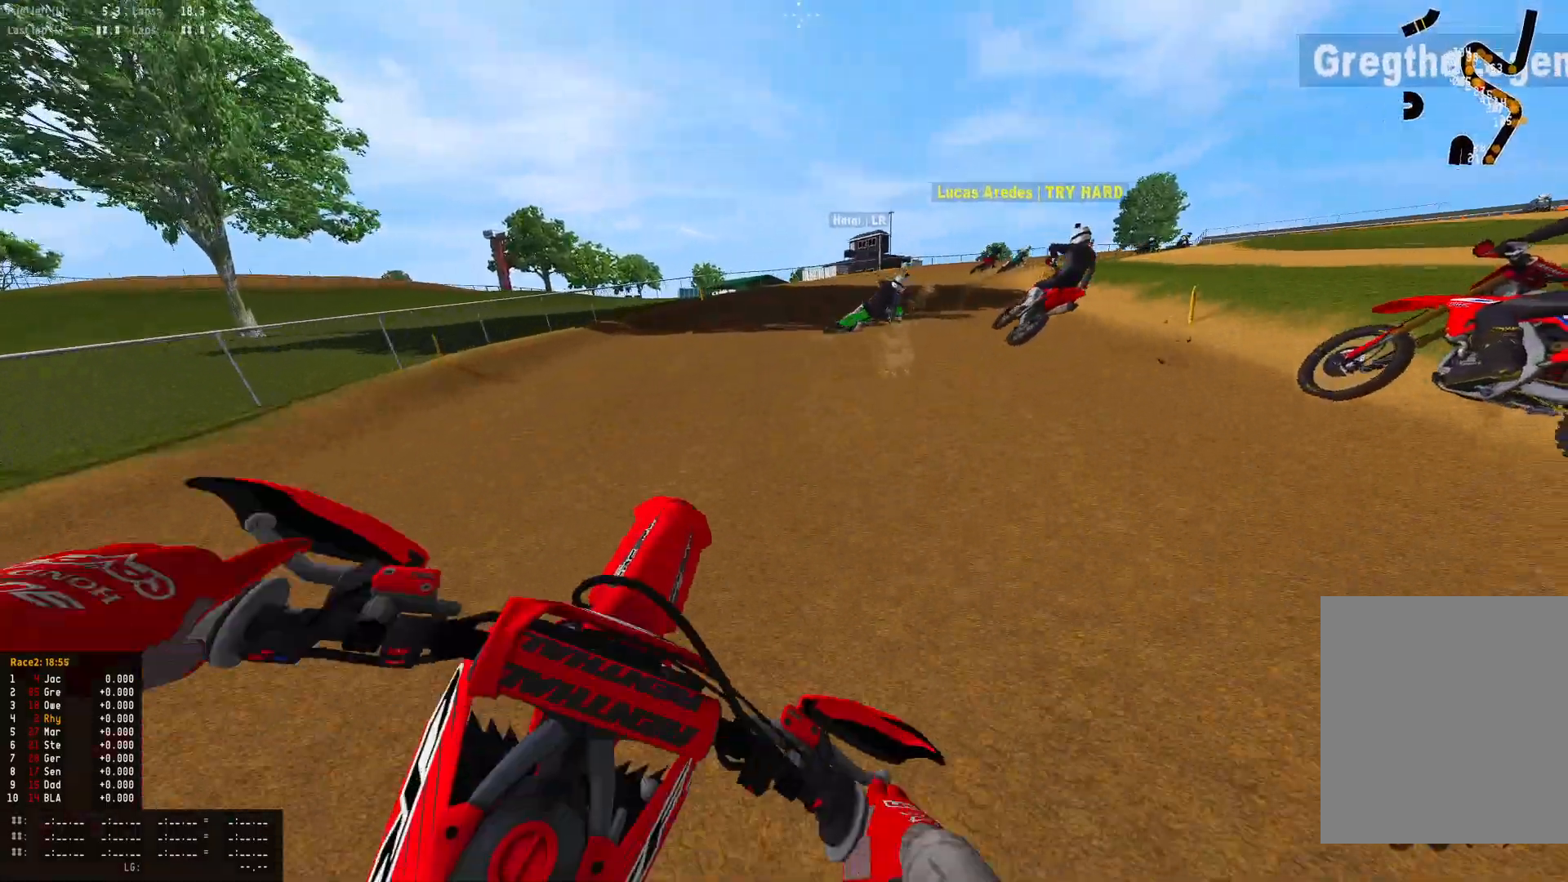
{"dt_ms": 500, "buttons": ["R1", "R2"], "left_stick": "right", "right_stick": "down", "events": [[100, "R2", "down"]]}
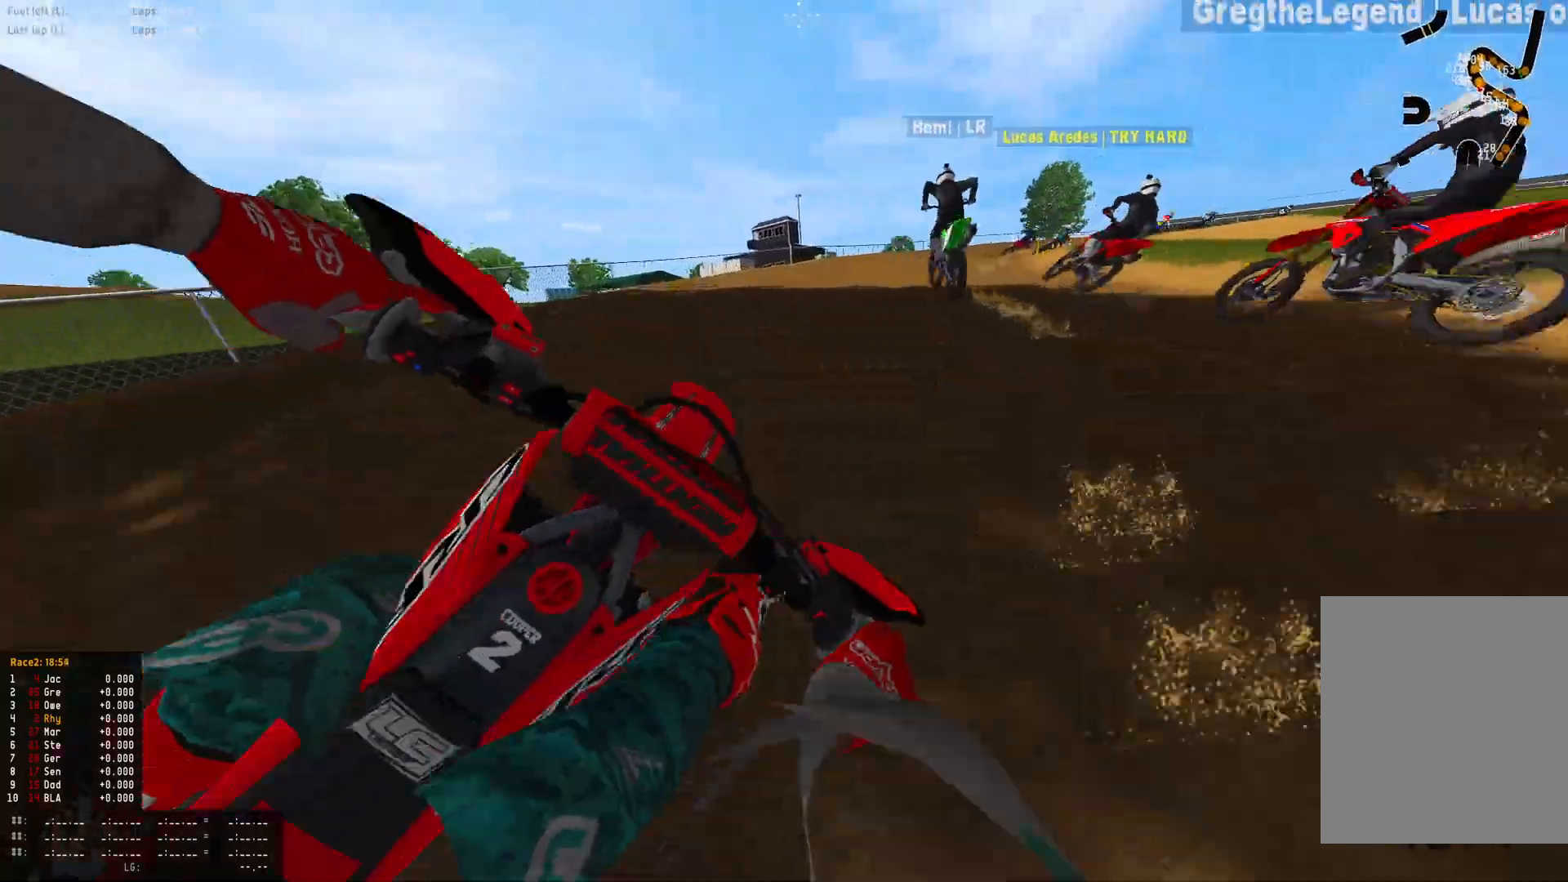
{"dt_ms": 500, "buttons": ["R1"], "left_stick": "right", "right_stick": "center", "events": [[300, "right_stick", "center"], [400, "CROSS", "down"], [400, "R2", "up"], [467, "CROSS", "up"]]}
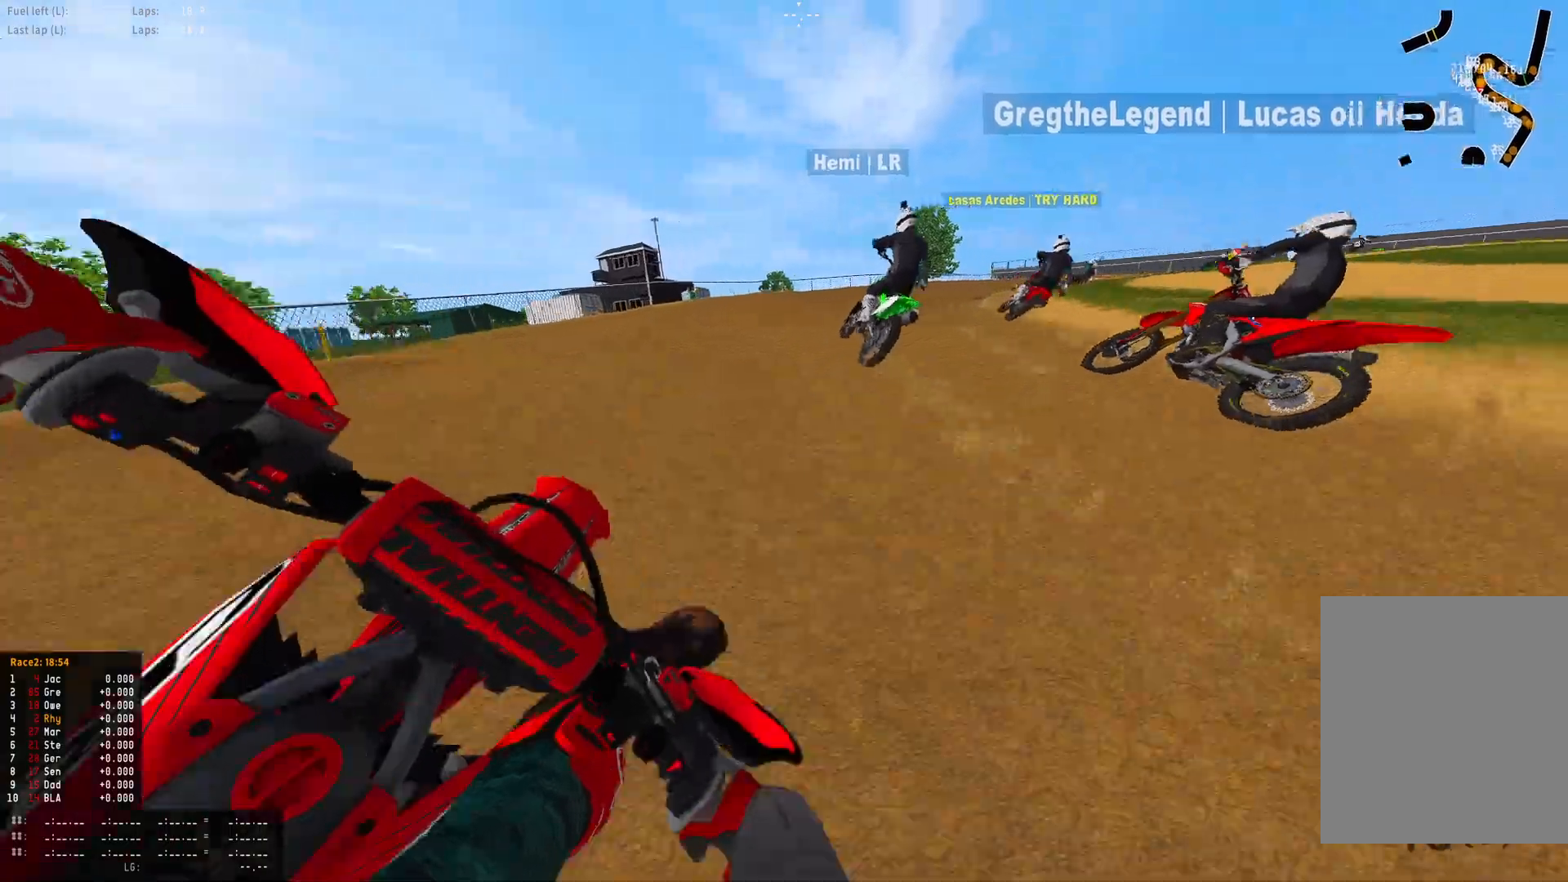
{"dt_ms": 500, "buttons": ["R1", "R2"], "left_stick": "right", "right_stick": "down", "events": [[67, "R2", "down"], [200, "R2", "up"], [300, "R2", "down"], [400, "R2", "up"], [433, "right_stick", "down"], [467, "R2", "down"]]}